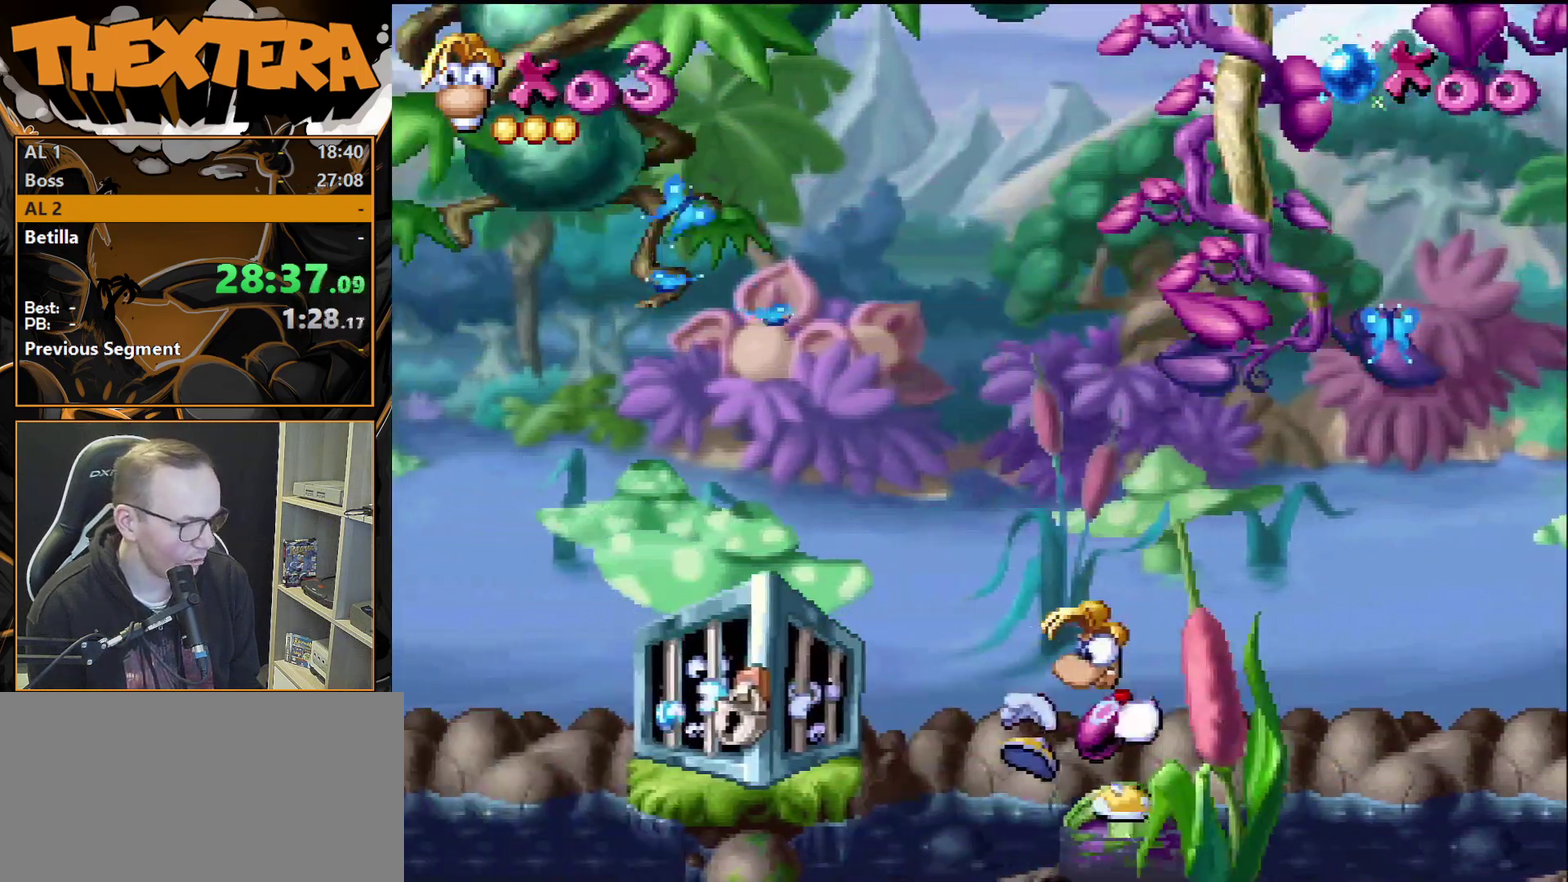
Gameplay with a controller (PlayStation layout); each line is a JSON object with the inputs held at the frame after it (dt_ms = milliseconds from this image to that frame). "events" lists button and stick changes between this image and that frame as [ms after this image, input, new state], when the widget could be followed in between. Not read: L3 R3.
{"dt_ms": 200, "buttons": [], "events": [[50, "DPAD_RIGHT", "down"], [117, "DPAD_RIGHT", "up"]]}
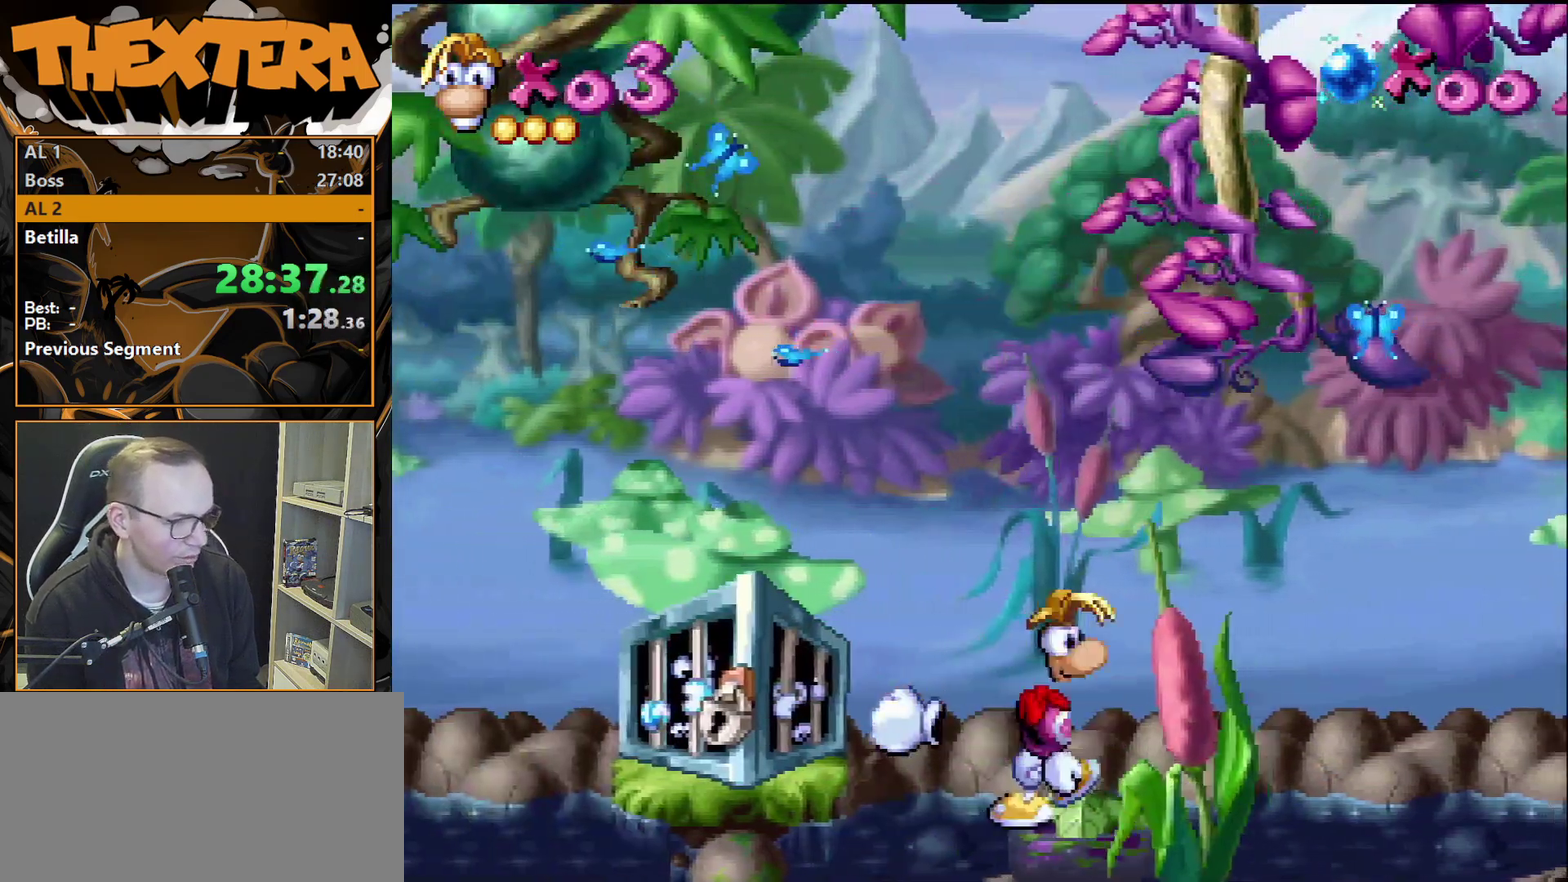
{"dt_ms": 500, "buttons": ["SQUARE"], "events": [[367, "DPAD_LEFT", "down"], [483, "DPAD_LEFT", "up"], [483, "SQUARE", "down"]]}
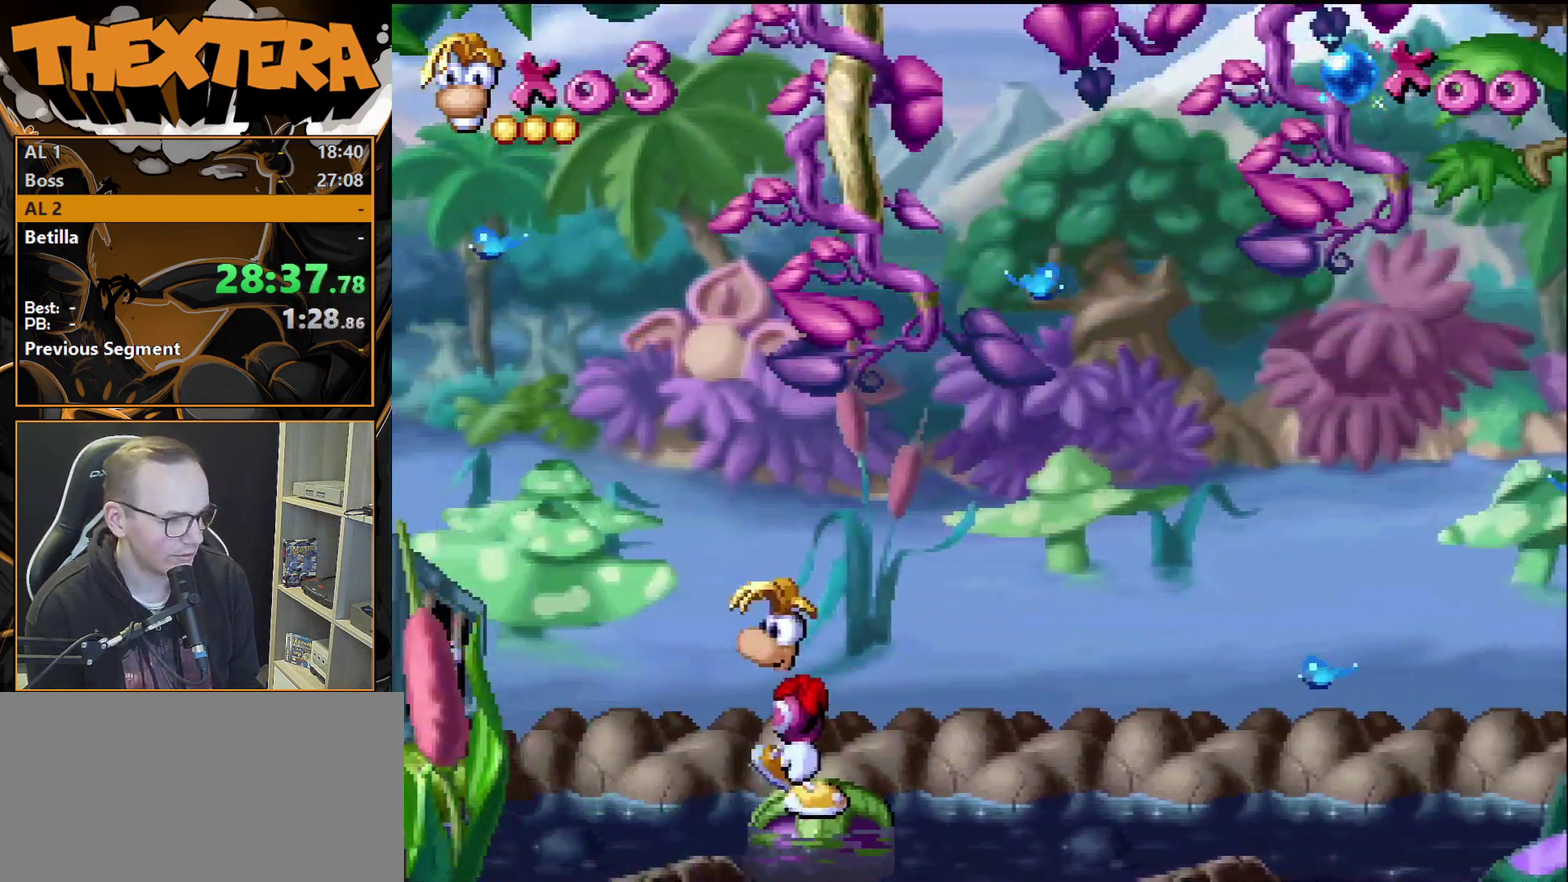
{"dt_ms": 500, "buttons": [], "events": [[133, "SQUARE", "up"]]}
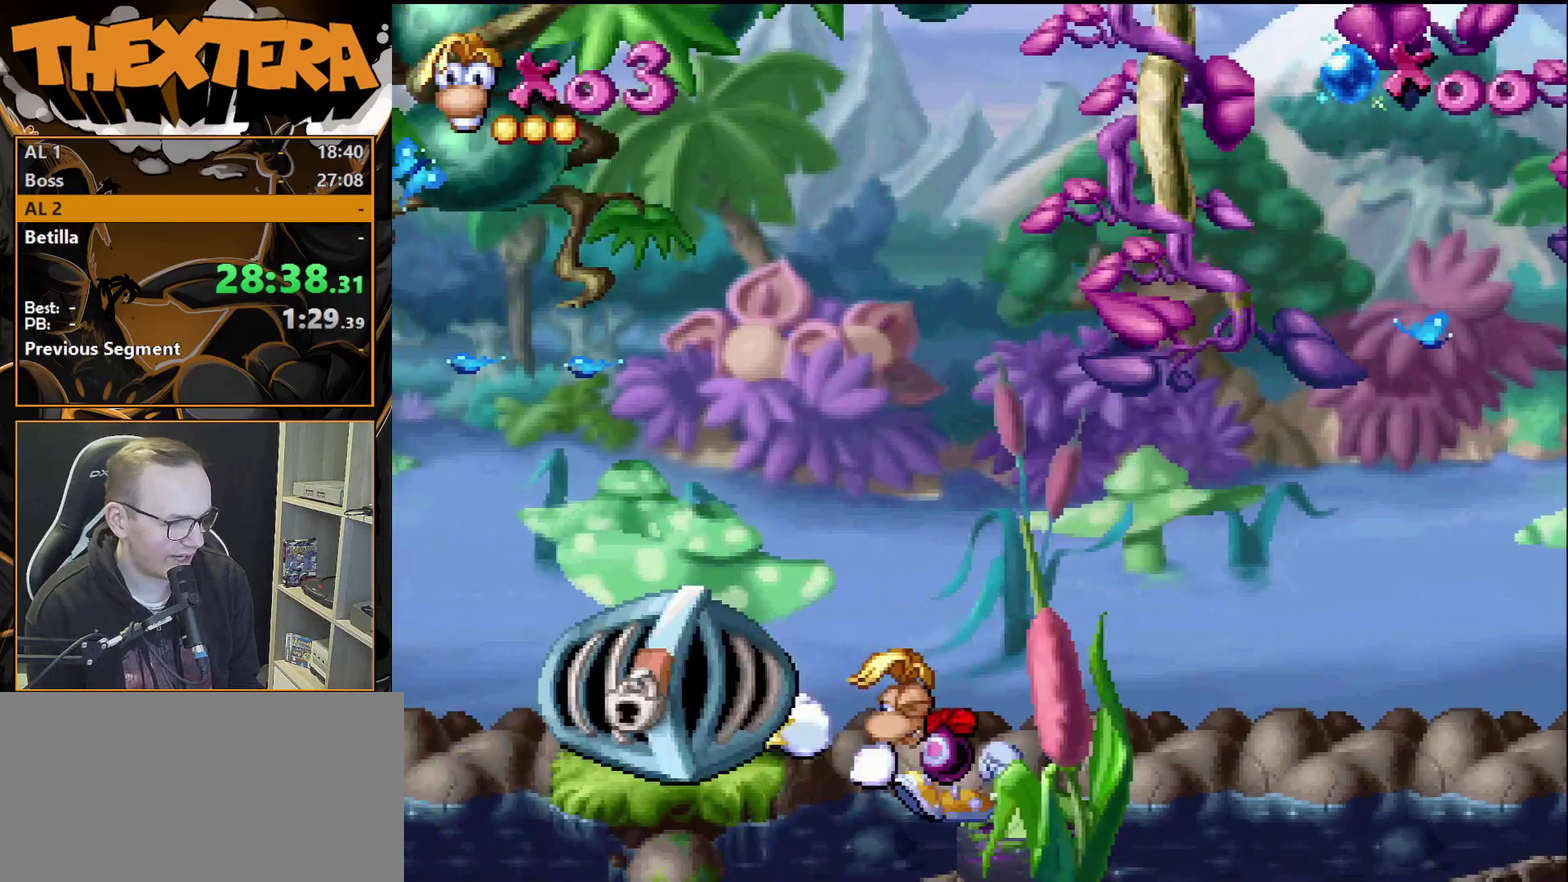
{"dt_ms": 500, "buttons": [], "events": []}
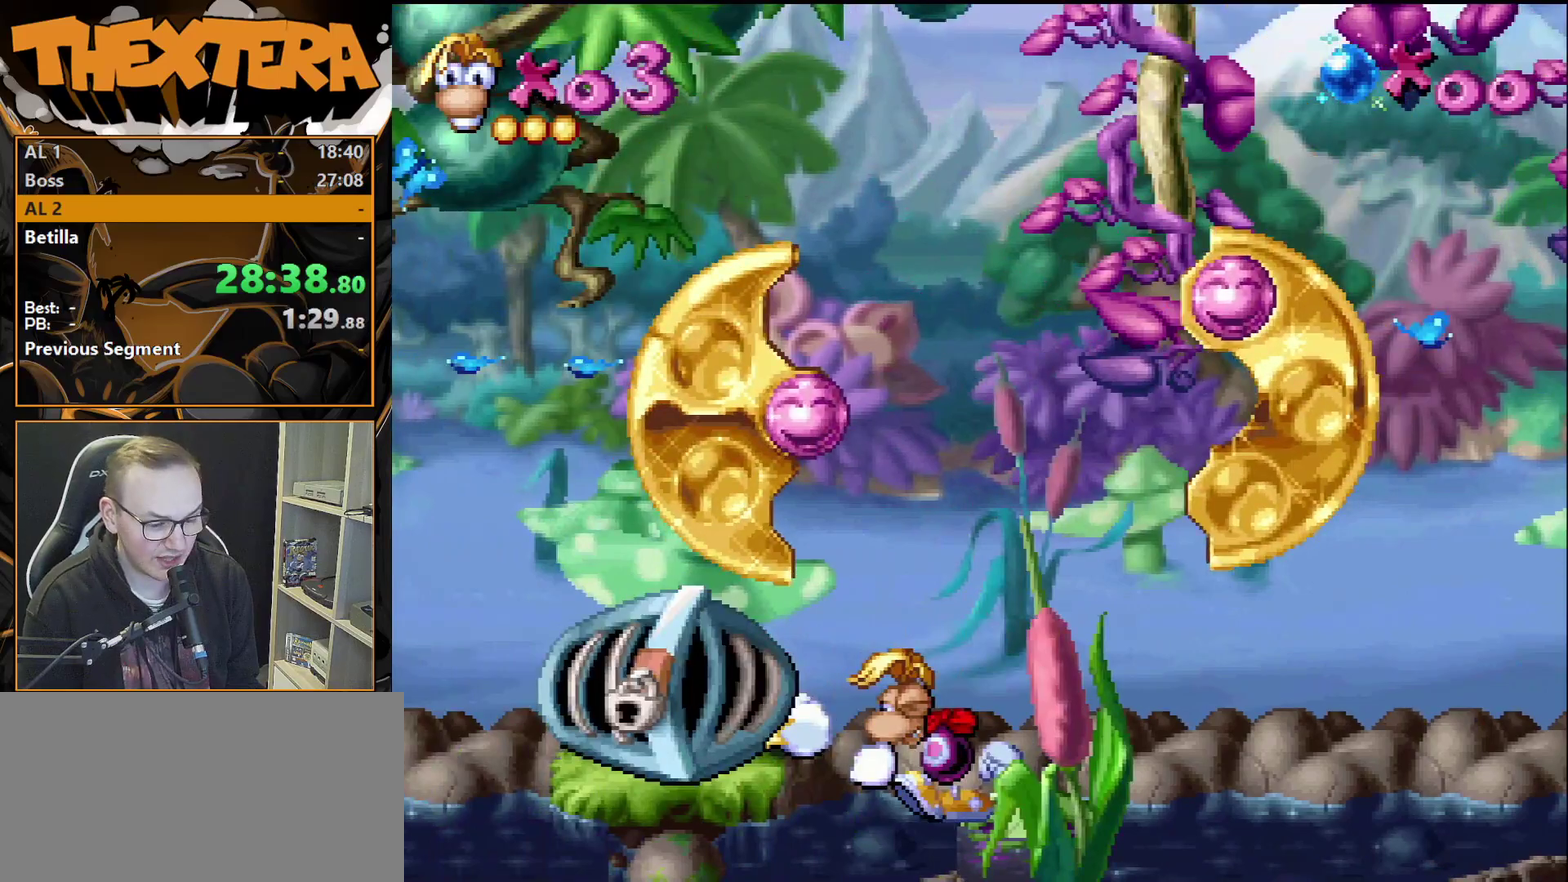
{"dt_ms": 500, "buttons": [], "events": []}
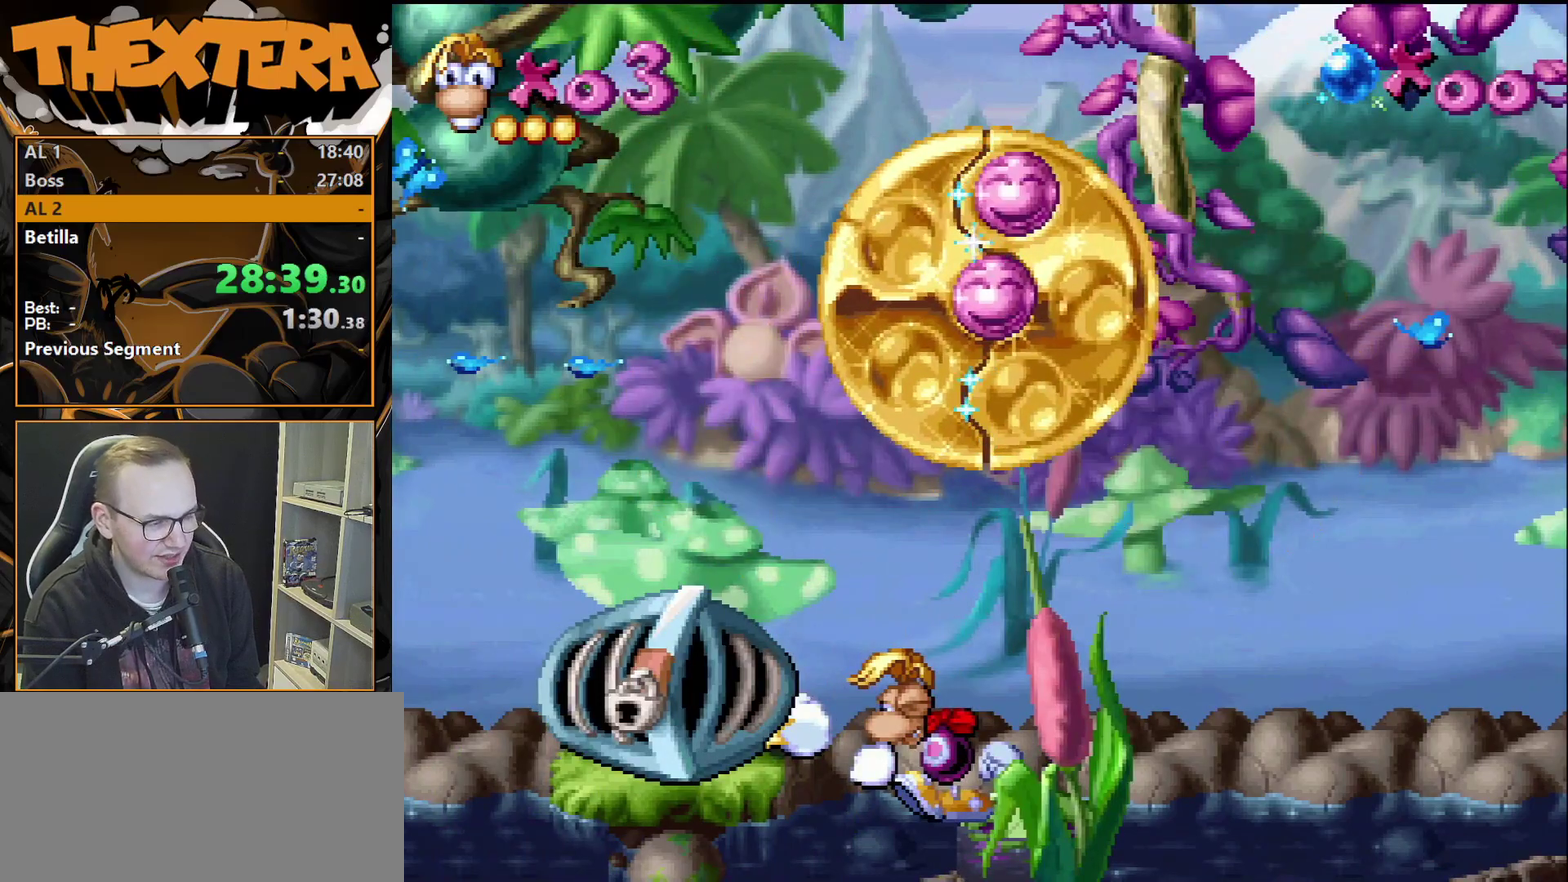
{"dt_ms": 500, "buttons": [], "events": []}
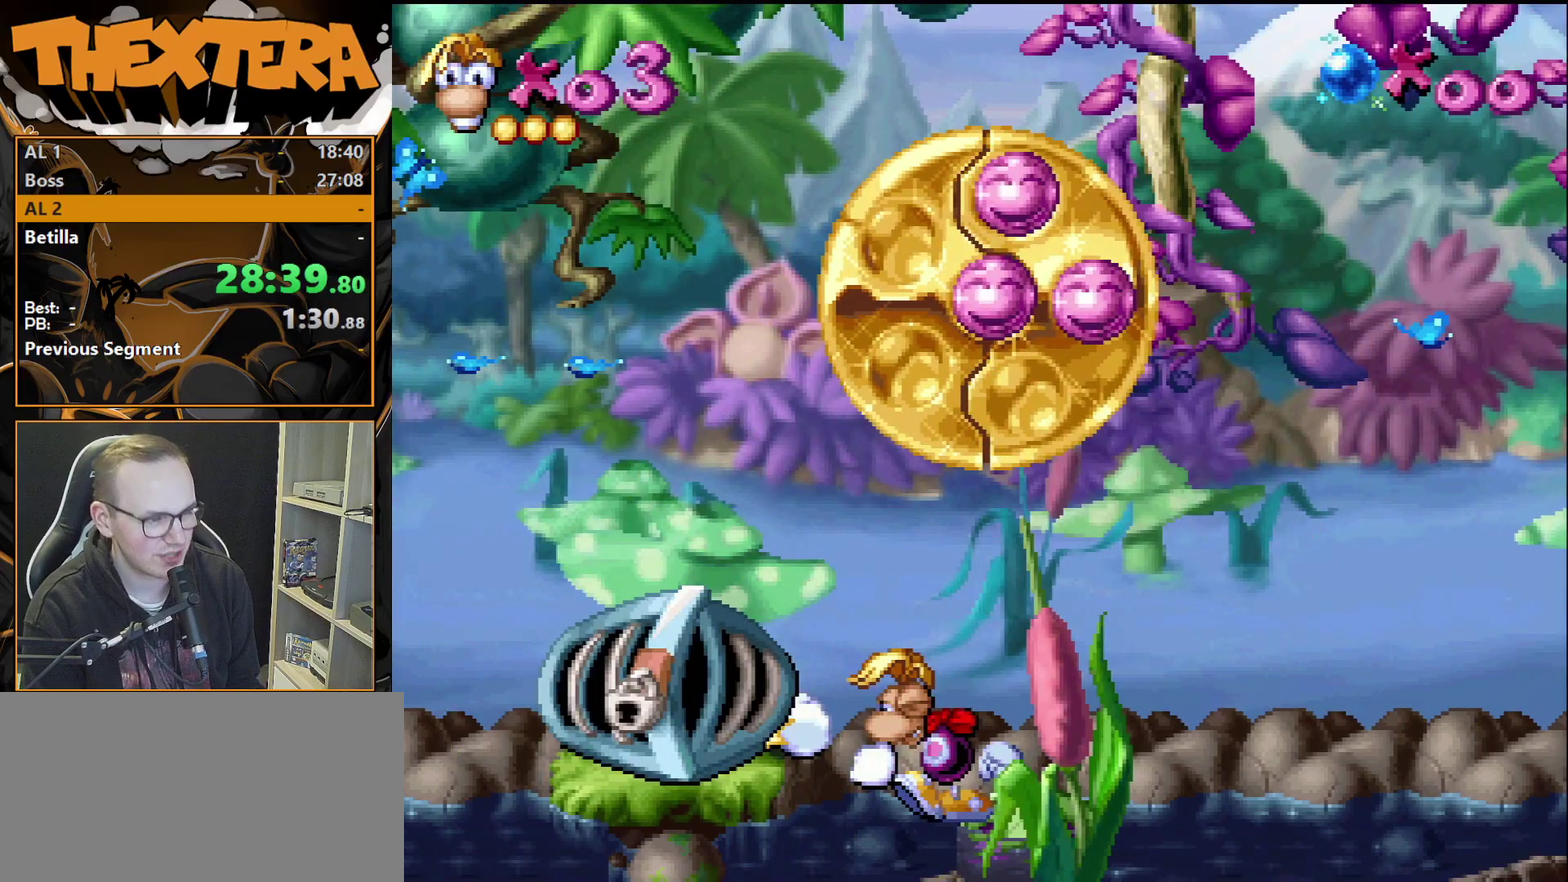
{"dt_ms": 500, "buttons": [], "events": []}
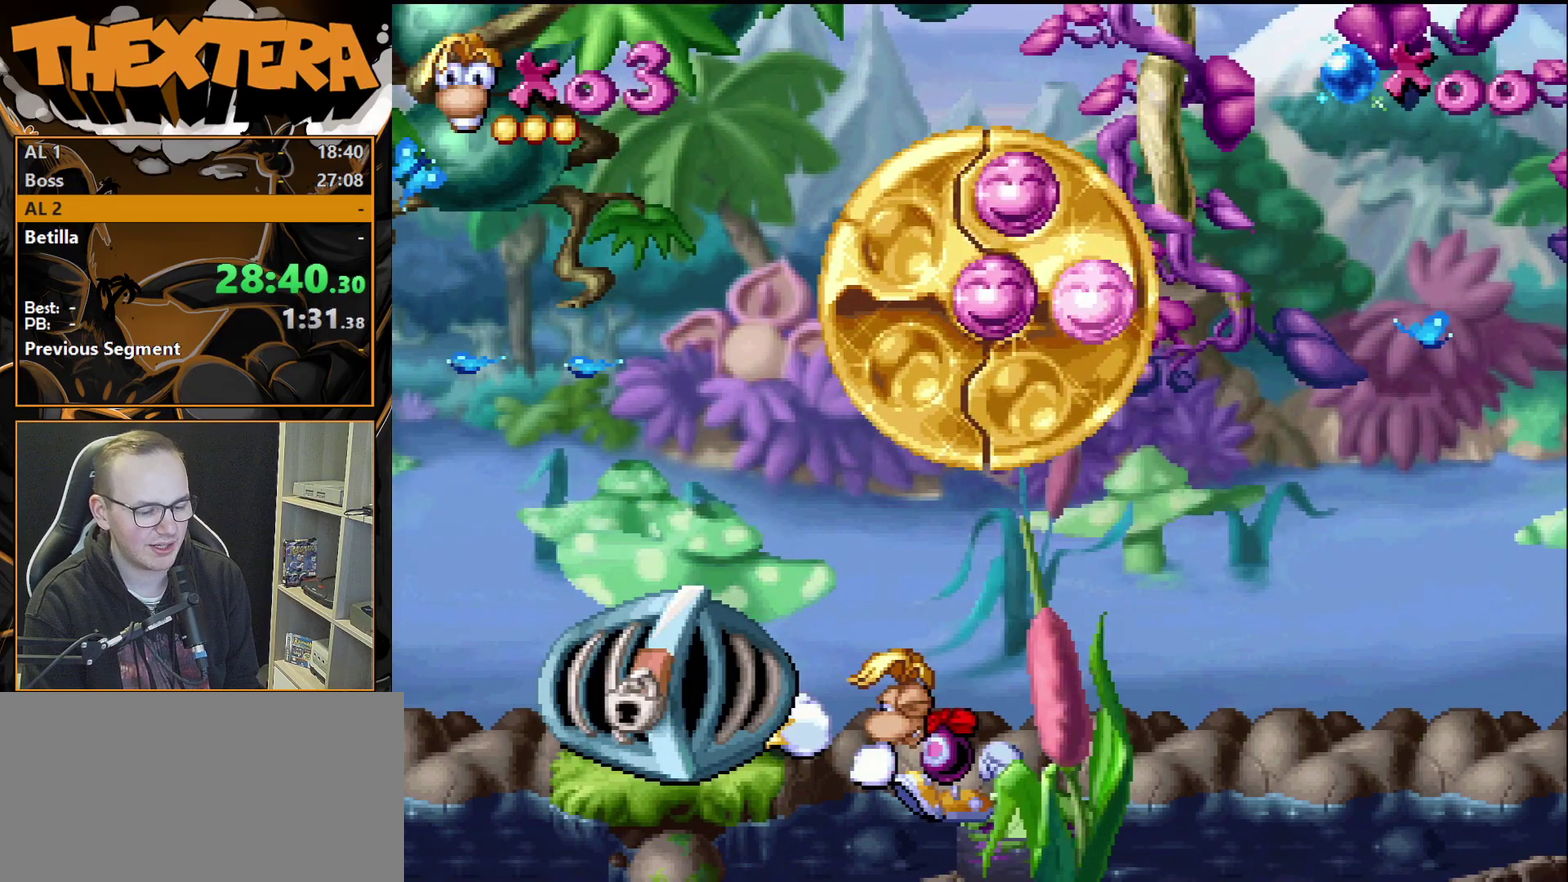
{"dt_ms": 500, "buttons": [], "events": []}
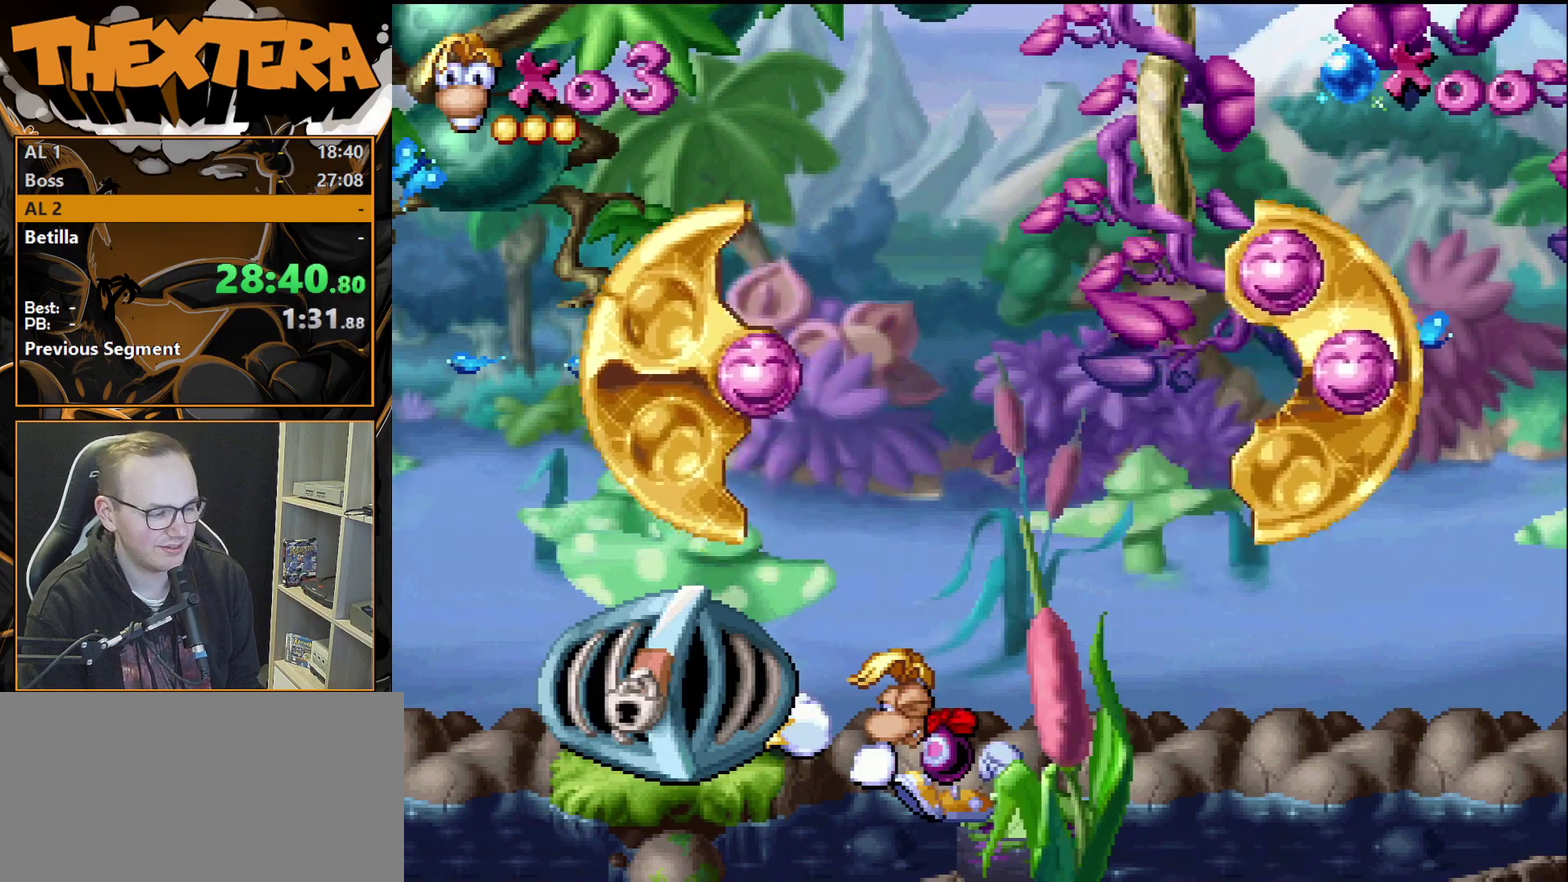
{"dt_ms": 400, "buttons": ["DPAD_RIGHT"], "events": [[383, "DPAD_RIGHT", "down"]]}
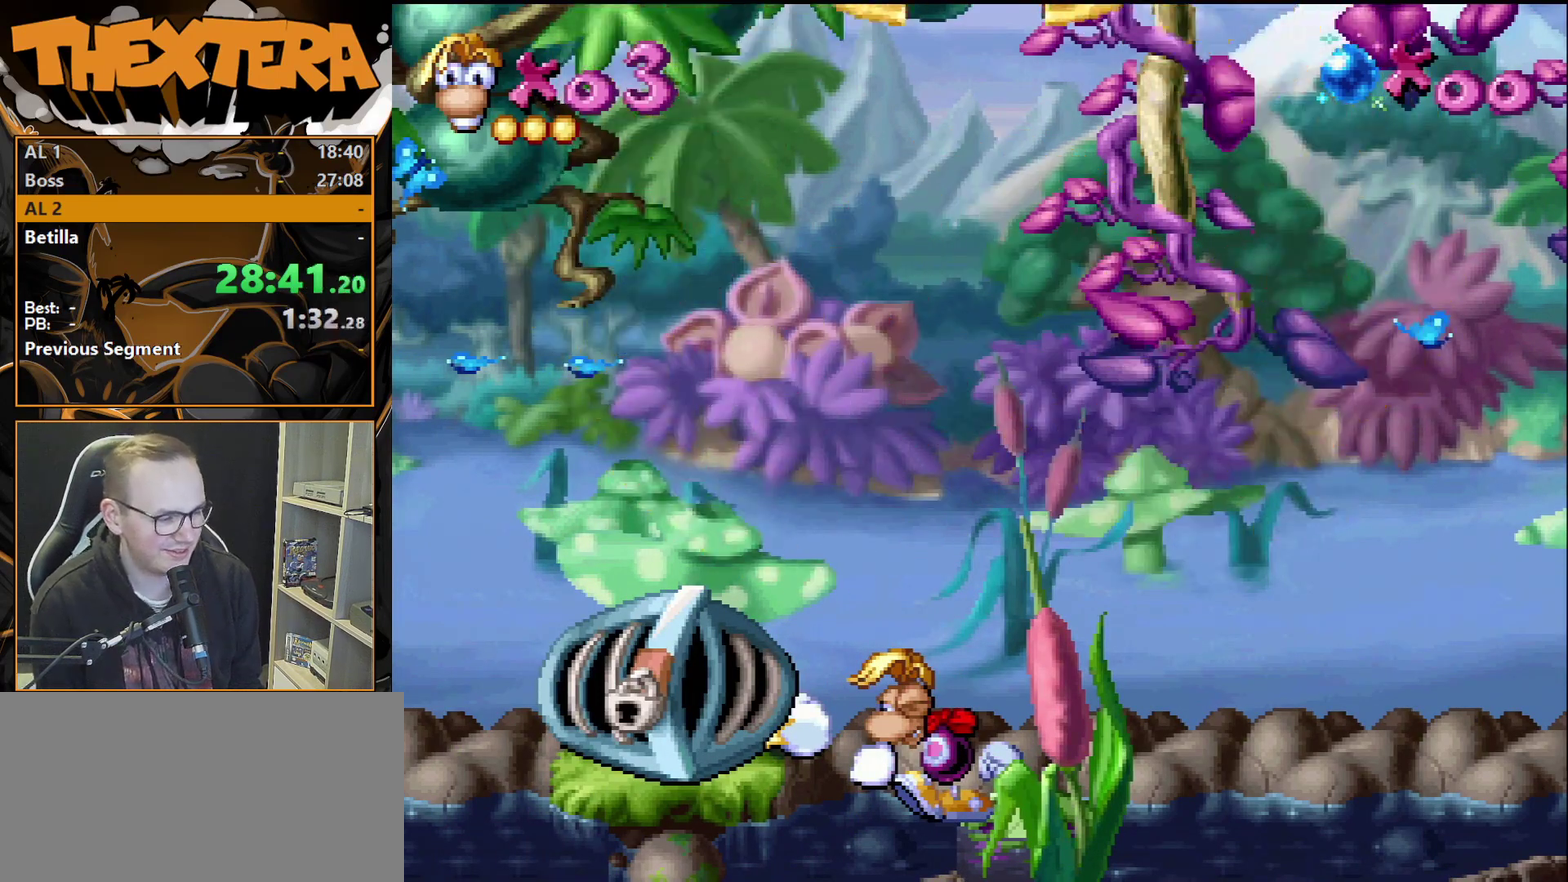
{"dt_ms": 600, "buttons": [], "events": [[117, "DPAD_RIGHT", "up"]]}
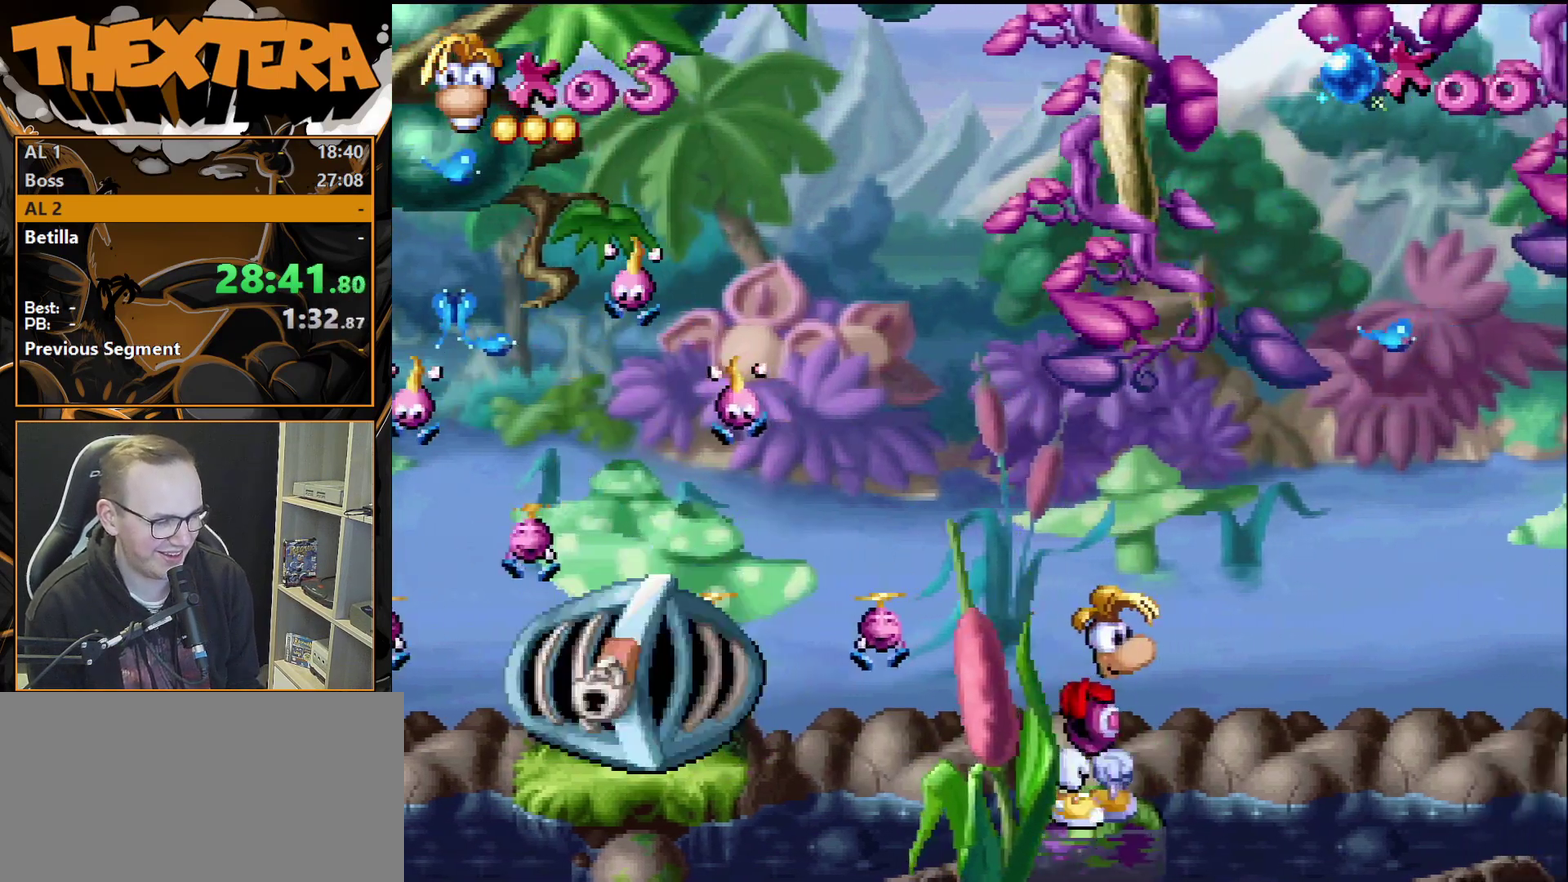
{"dt_ms": 500, "buttons": [], "events": []}
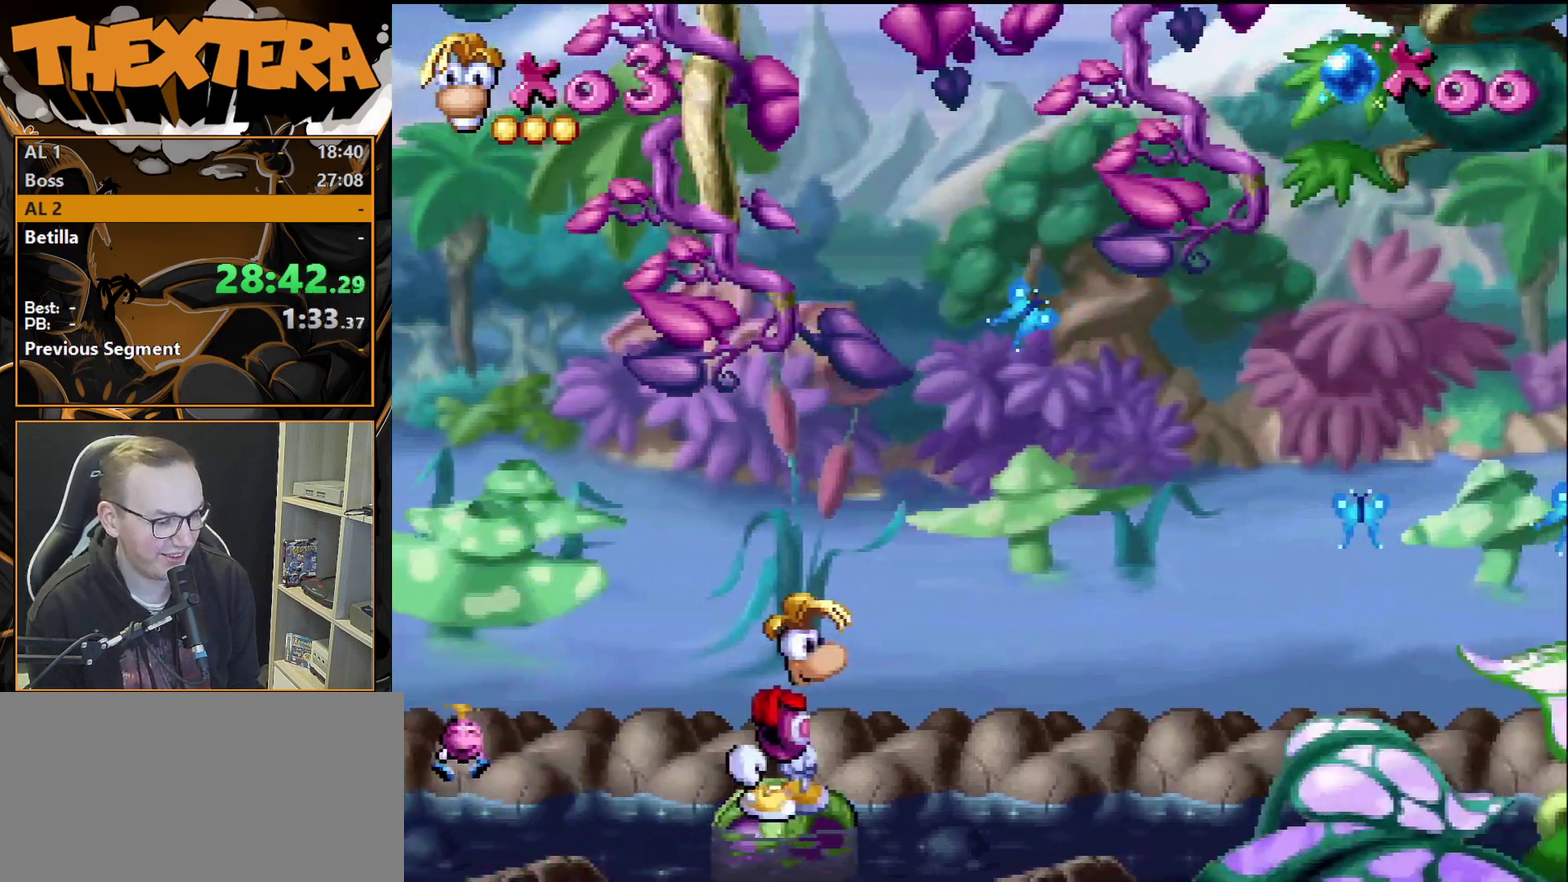
{"dt_ms": 500, "buttons": [], "events": []}
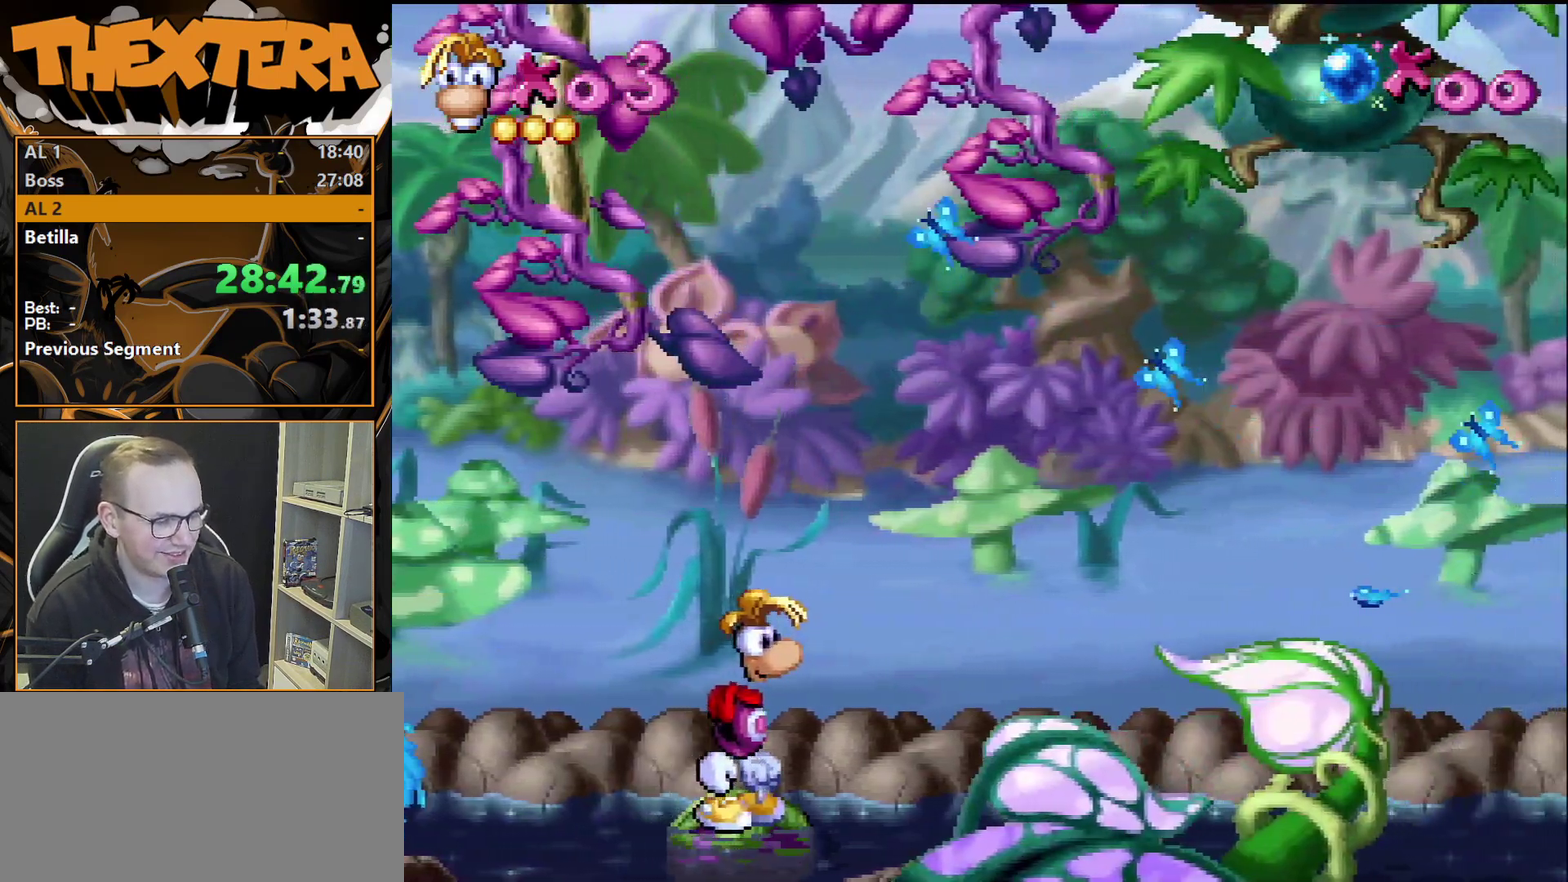
{"dt_ms": 500, "buttons": [], "events": []}
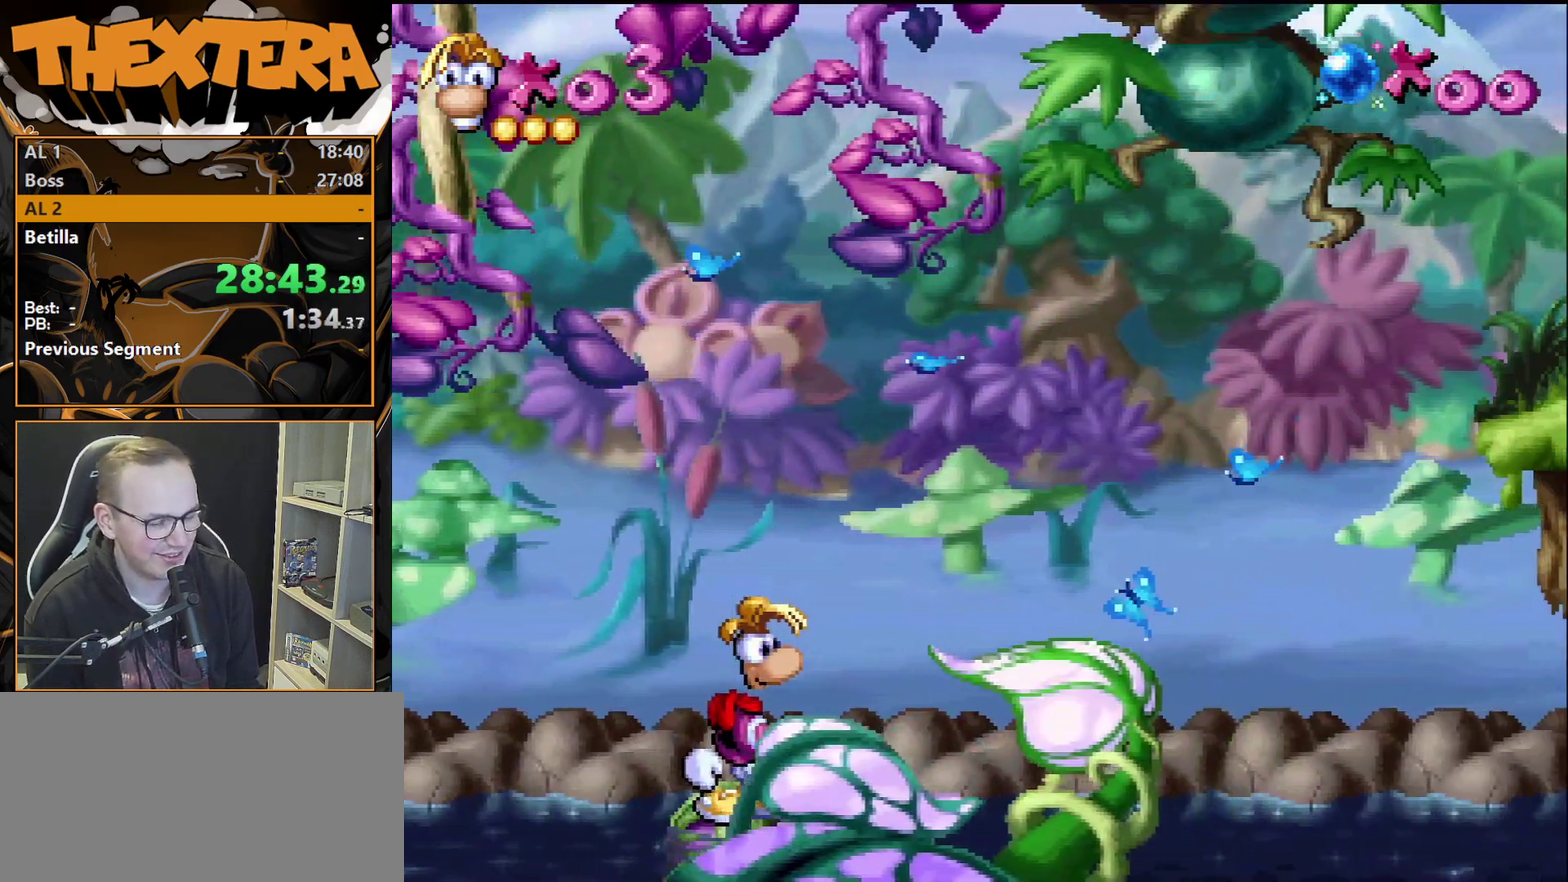
{"dt_ms": 500, "buttons": [], "events": []}
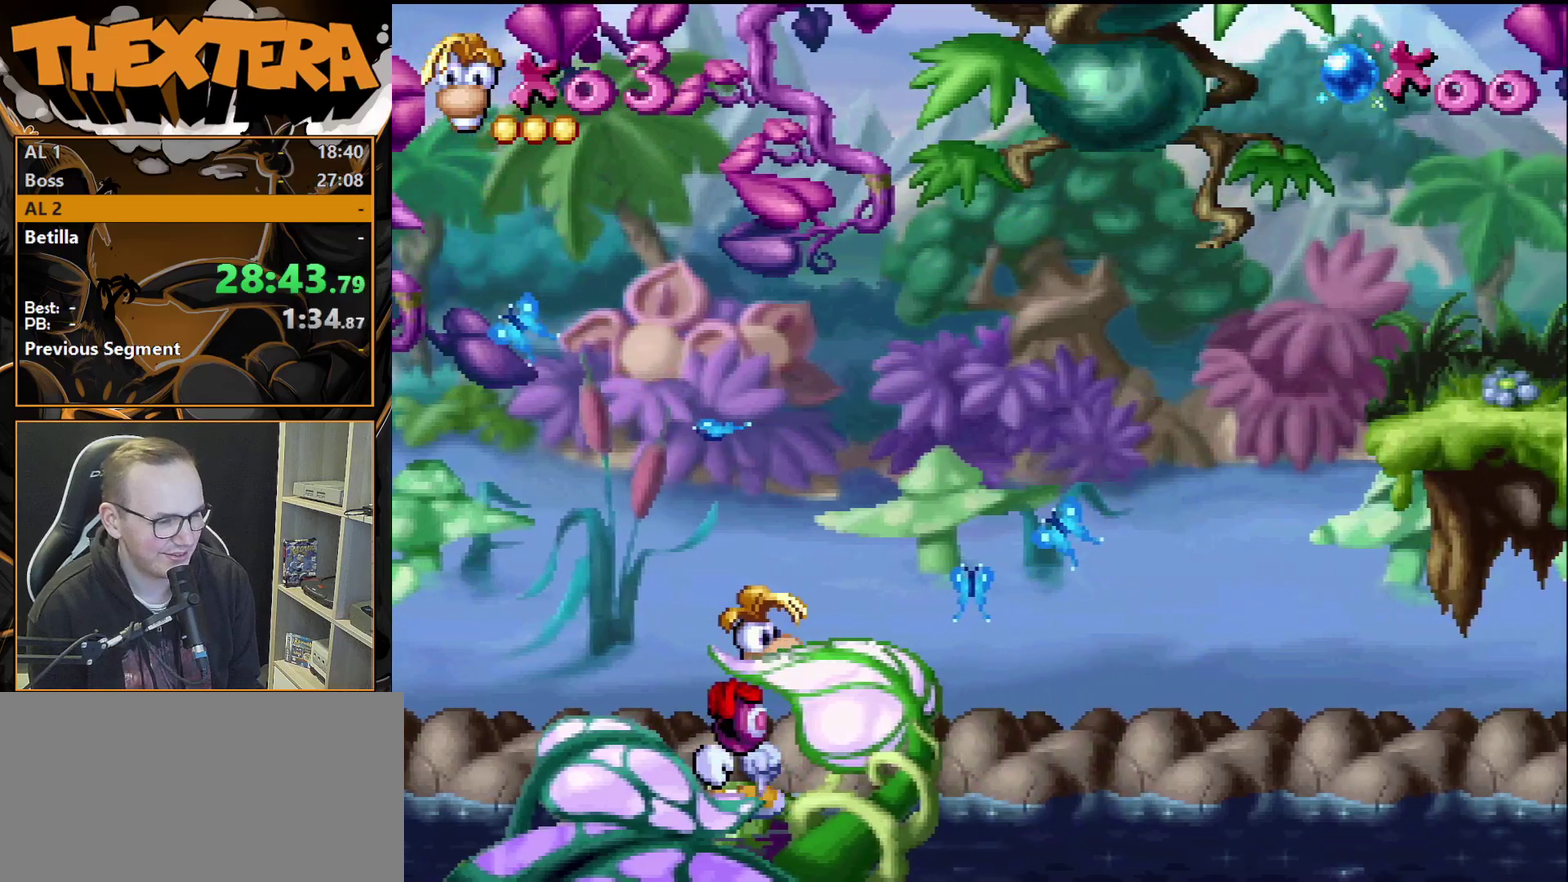
{"dt_ms": 500, "buttons": [], "events": [[433, "DPAD_RIGHT", "down"], [500, "DPAD_RIGHT", "up"]]}
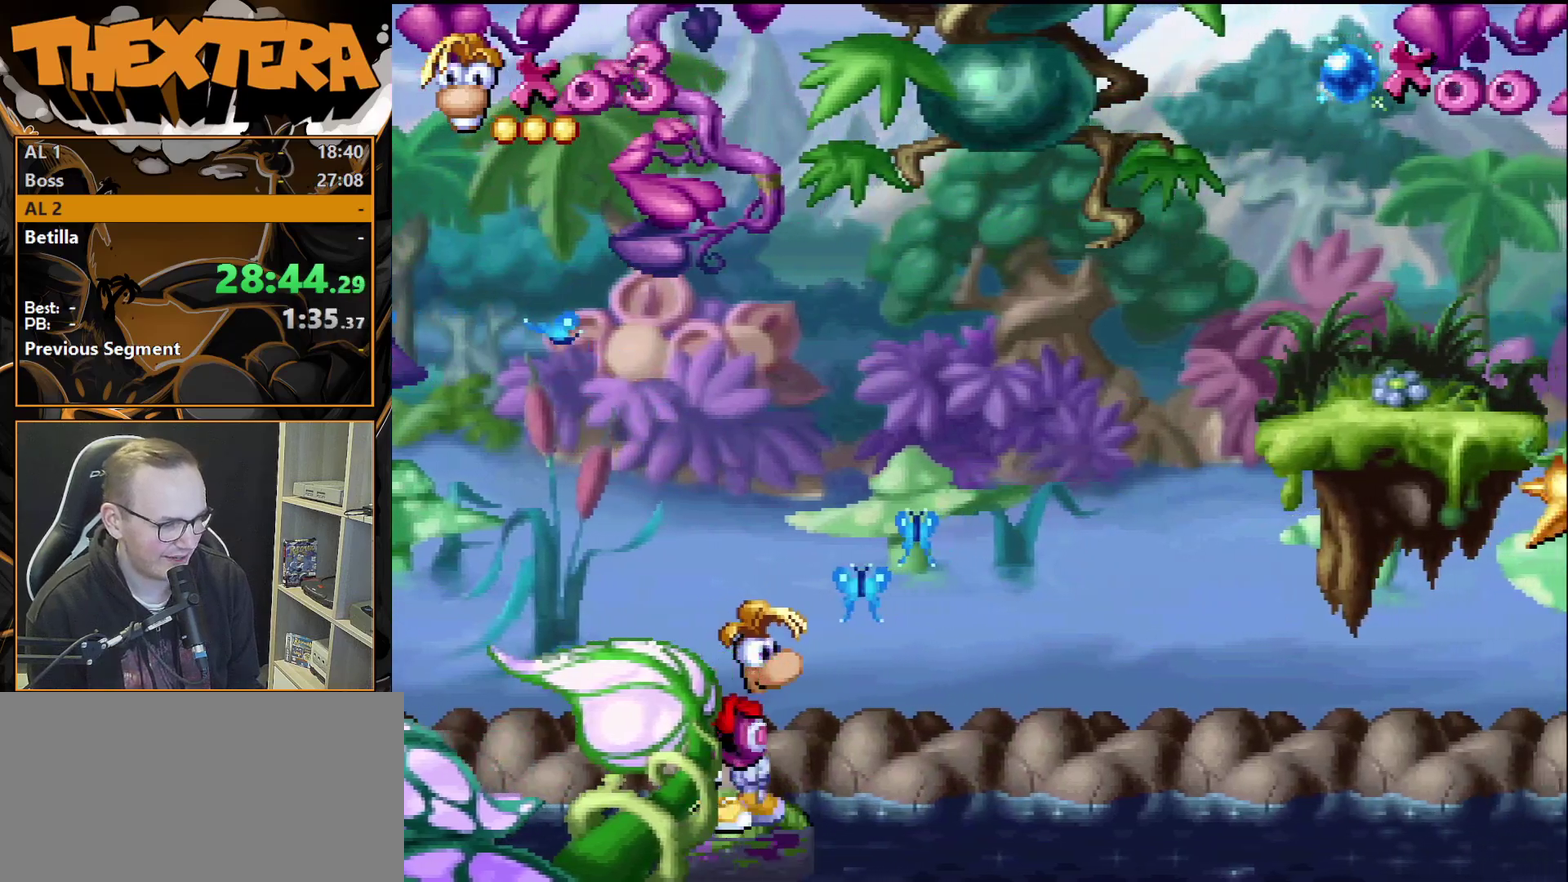
{"dt_ms": 500, "buttons": [], "events": []}
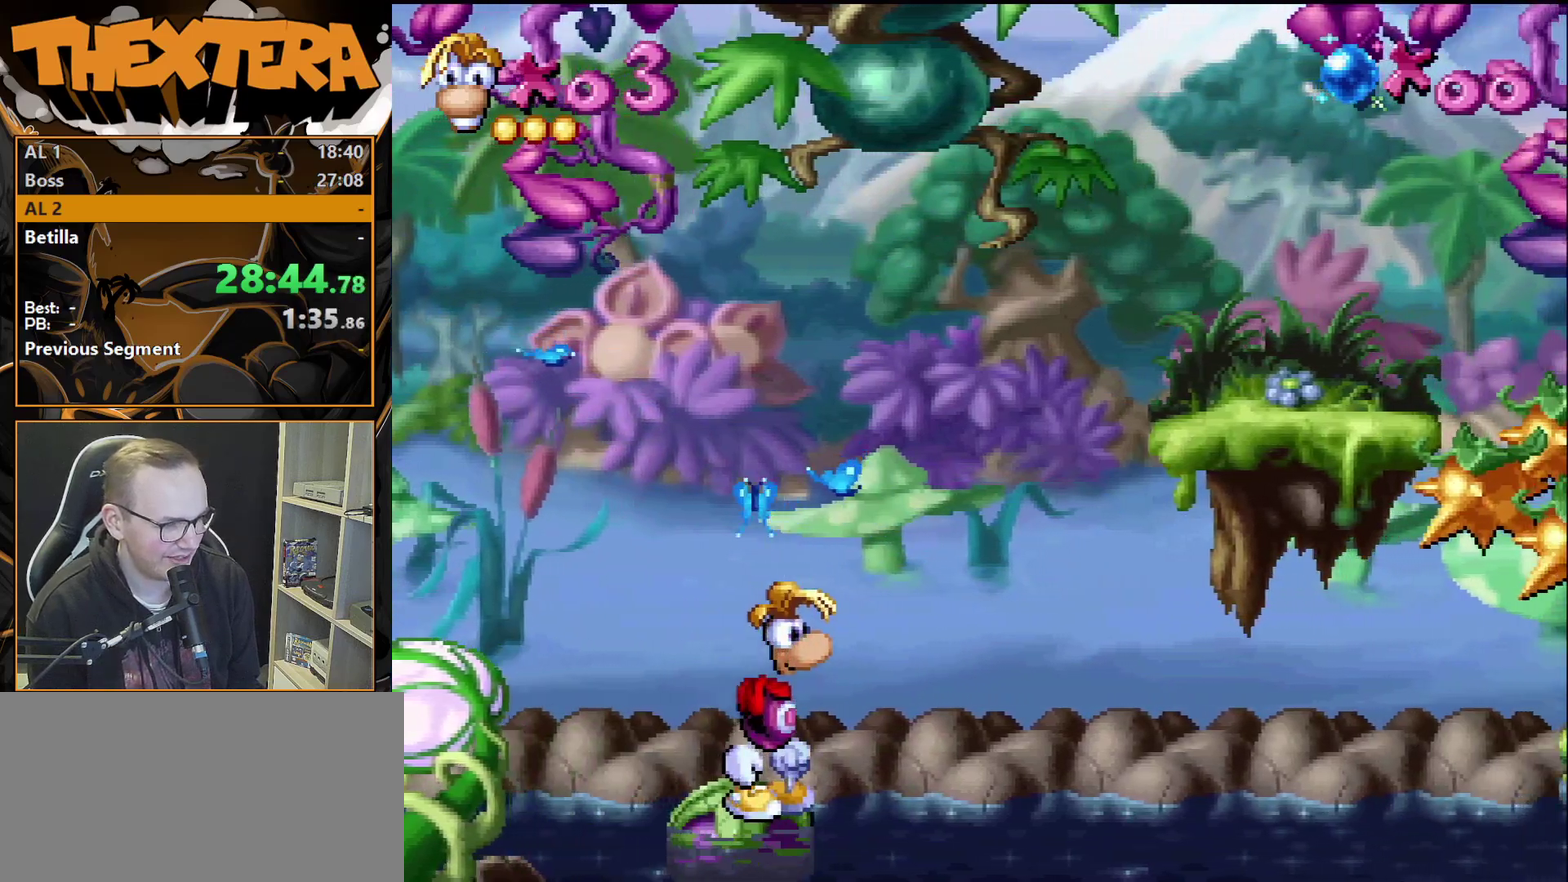
{"dt_ms": 600, "buttons": ["DPAD_RIGHT"], "events": [[583, "DPAD_RIGHT", "down"]]}
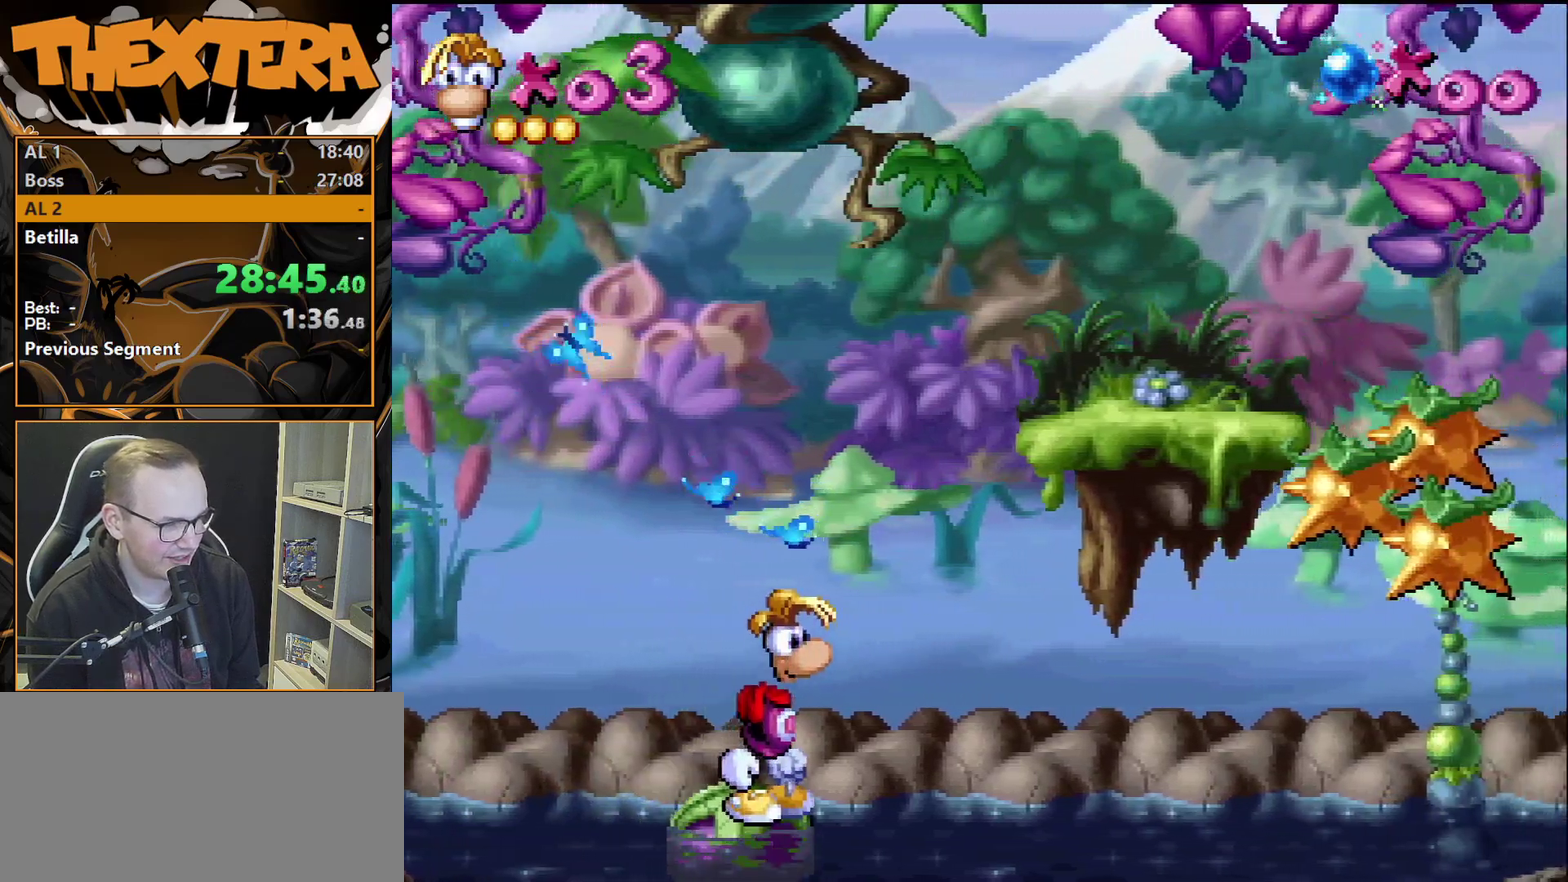
{"dt_ms": 600, "buttons": [], "events": [[50, "CROSS", "down"], [533, "CROSS", "up"], [533, "DPAD_RIGHT", "up"]]}
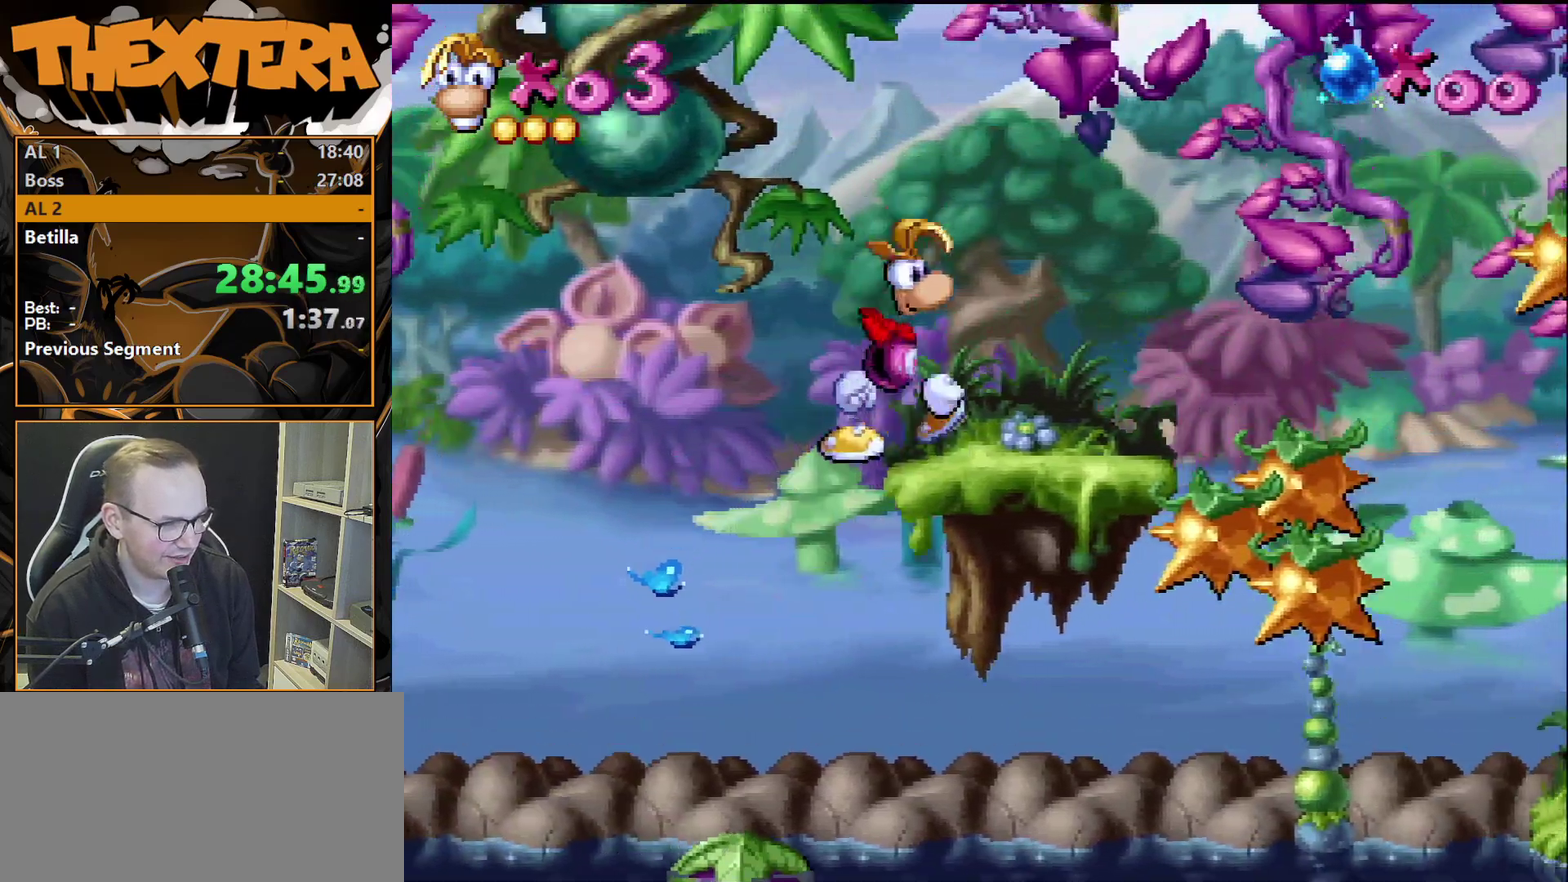
{"dt_ms": 500, "buttons": [], "events": [[400, "DPAD_RIGHT", "down"], [500, "DPAD_RIGHT", "up"]]}
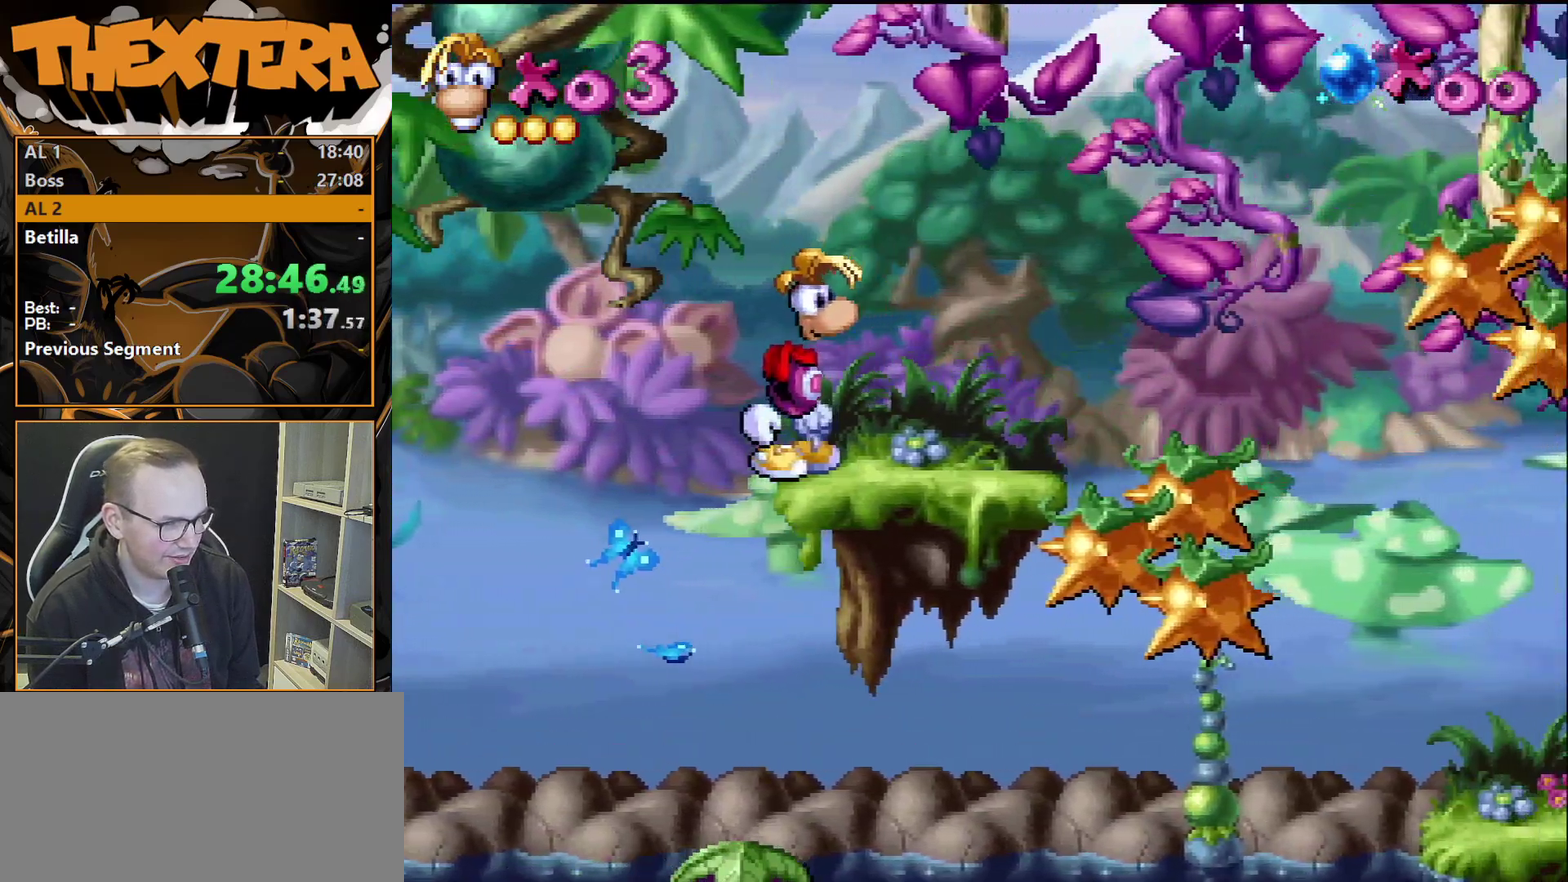
{"dt_ms": 400, "buttons": [], "events": [[183, "DPAD_RIGHT", "down"], [333, "DPAD_RIGHT", "up"]]}
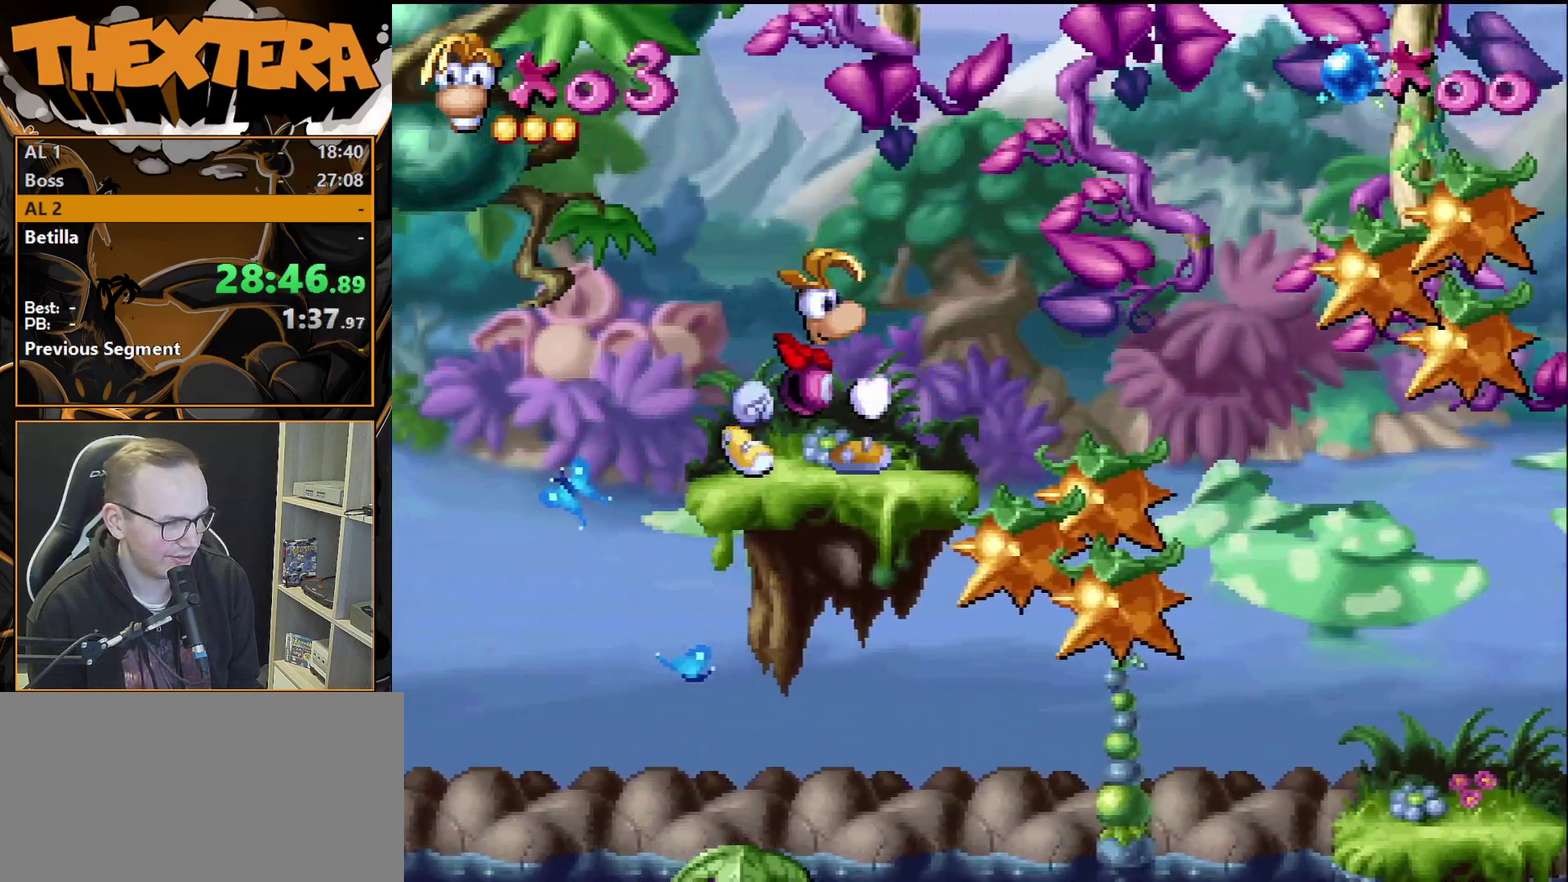
{"dt_ms": 300, "buttons": [], "events": [[183, "DPAD_RIGHT", "down"], [267, "DPAD_RIGHT", "up"]]}
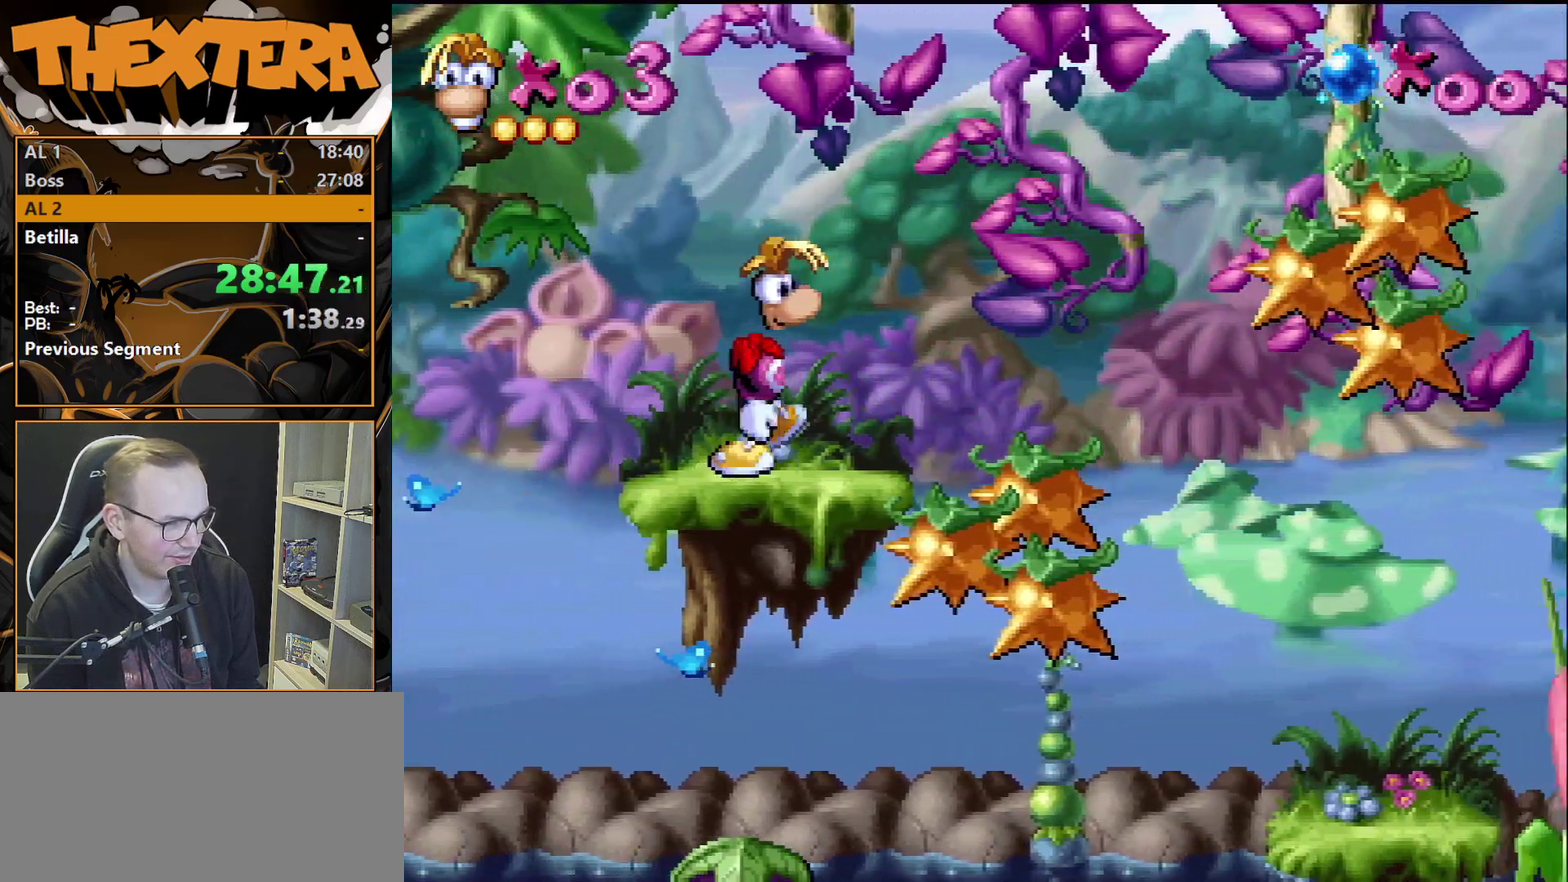
{"dt_ms": 600, "buttons": ["CROSS", "DPAD_RIGHT"], "events": [[400, "DPAD_RIGHT", "down"], [583, "CROSS", "down"]]}
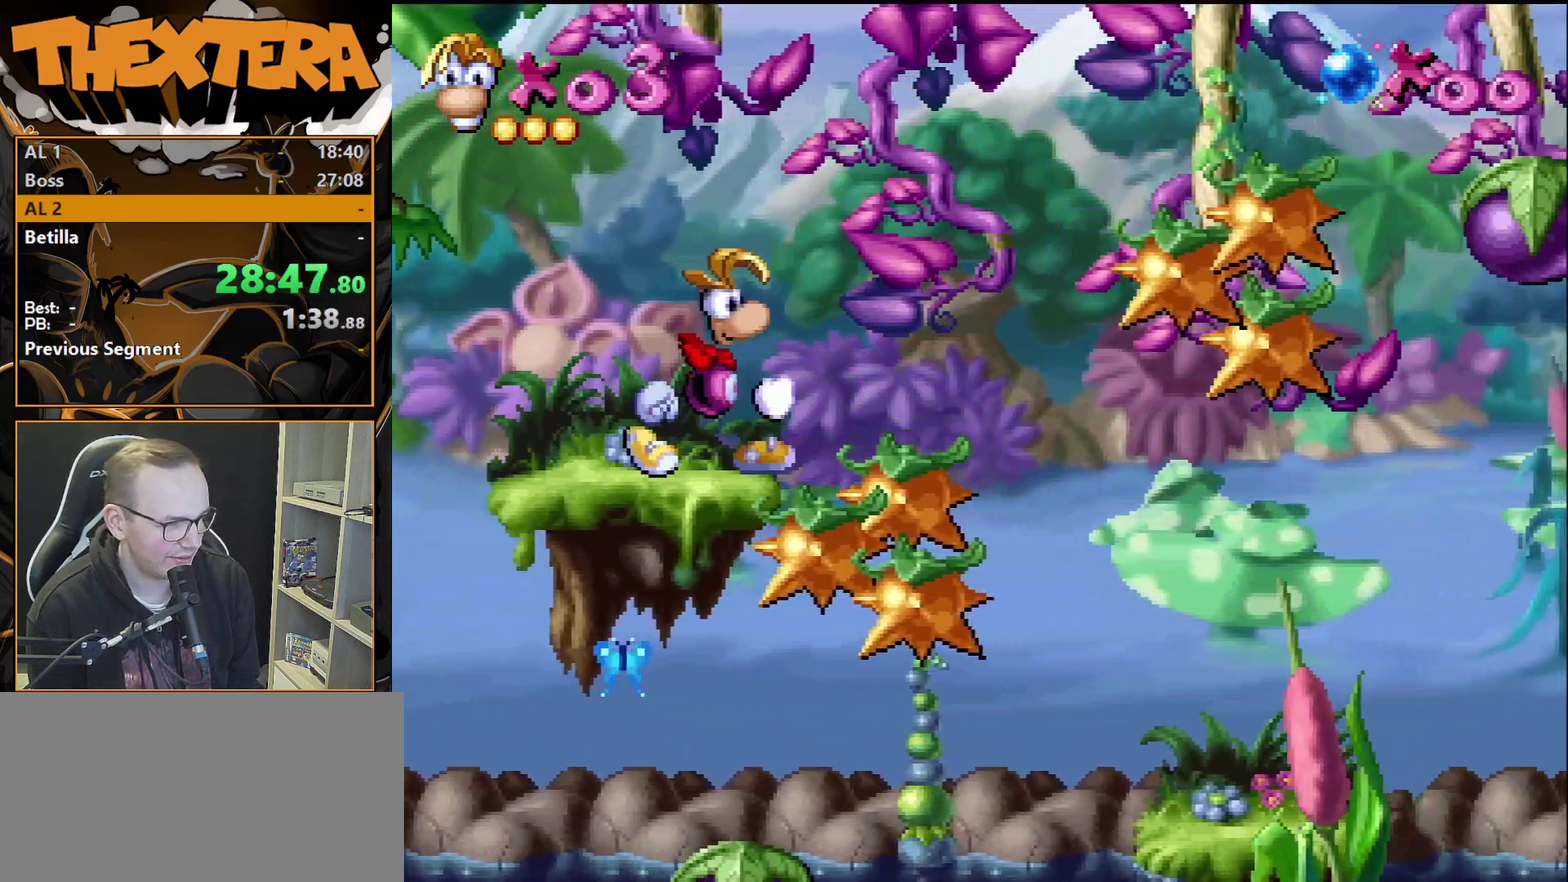
{"dt_ms": 500, "buttons": ["DPAD_RIGHT"], "events": [[233, "CROSS", "up"]]}
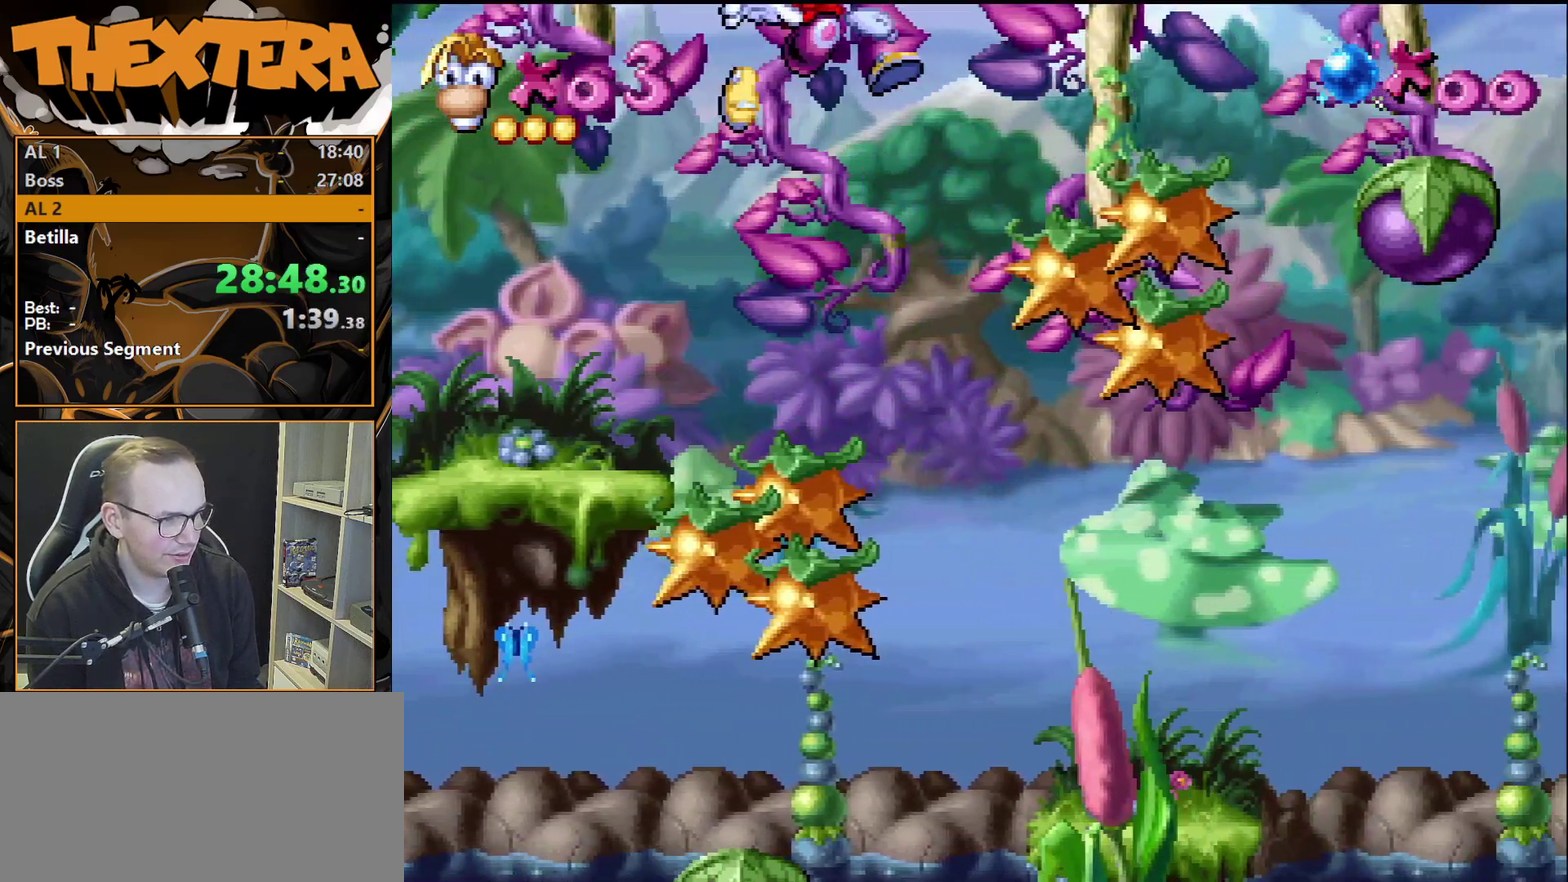
{"dt_ms": 300, "buttons": ["SQUARE", "DPAD_RIGHT"], "events": [[100, "DPAD_RIGHT", "up"], [100, "SQUARE", "down"], [250, "DPAD_RIGHT", "down"]]}
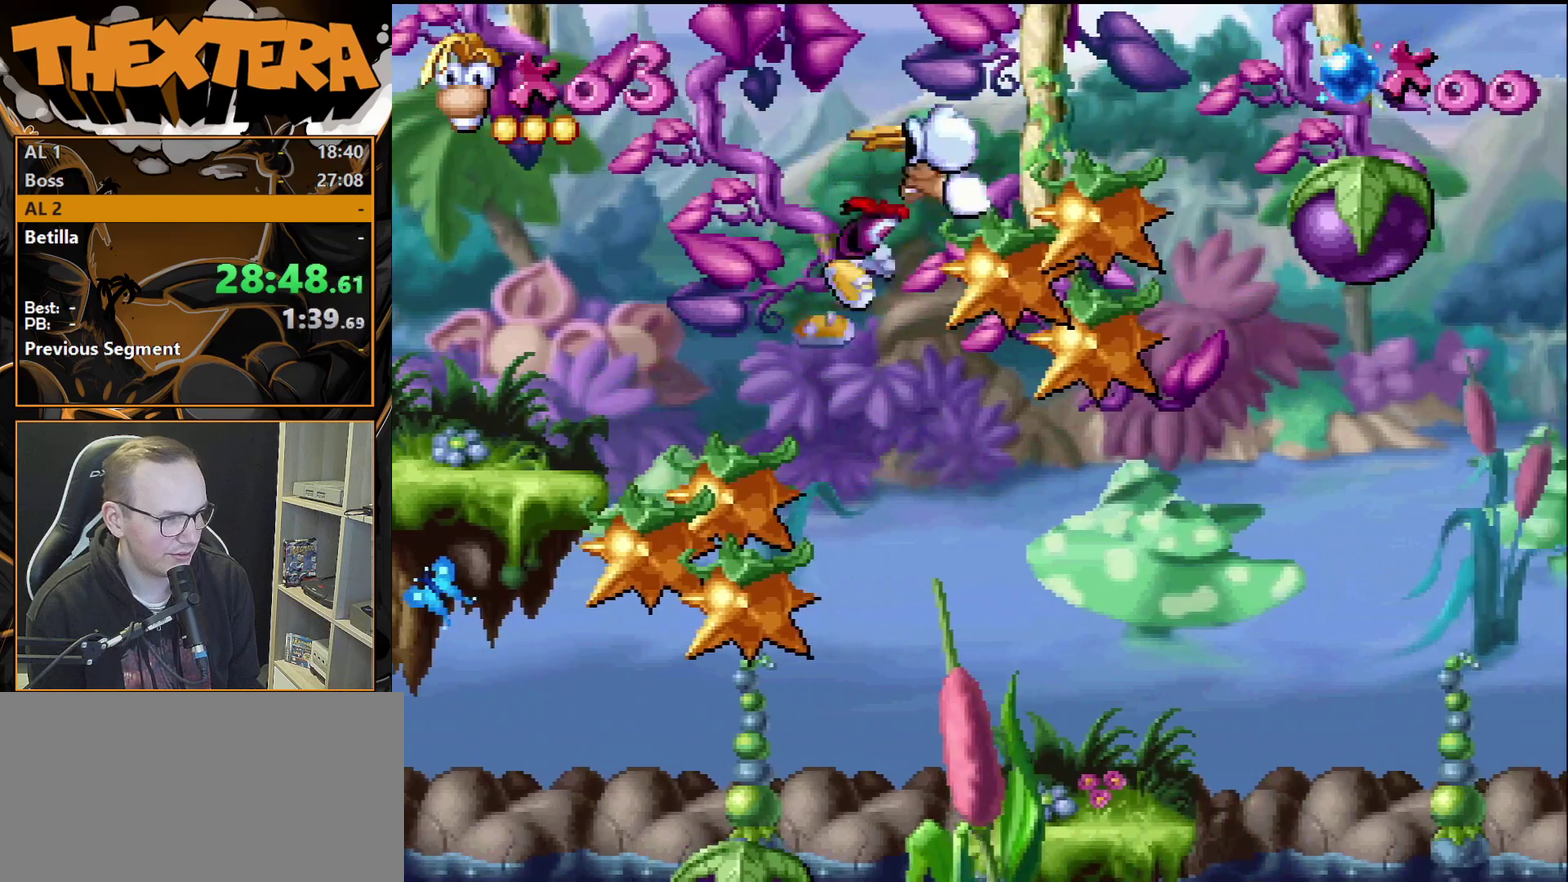
{"dt_ms": 800, "buttons": ["CROSS", "DPAD_RIGHT"], "events": [[167, "SQUARE", "up"], [750, "CROSS", "down"]]}
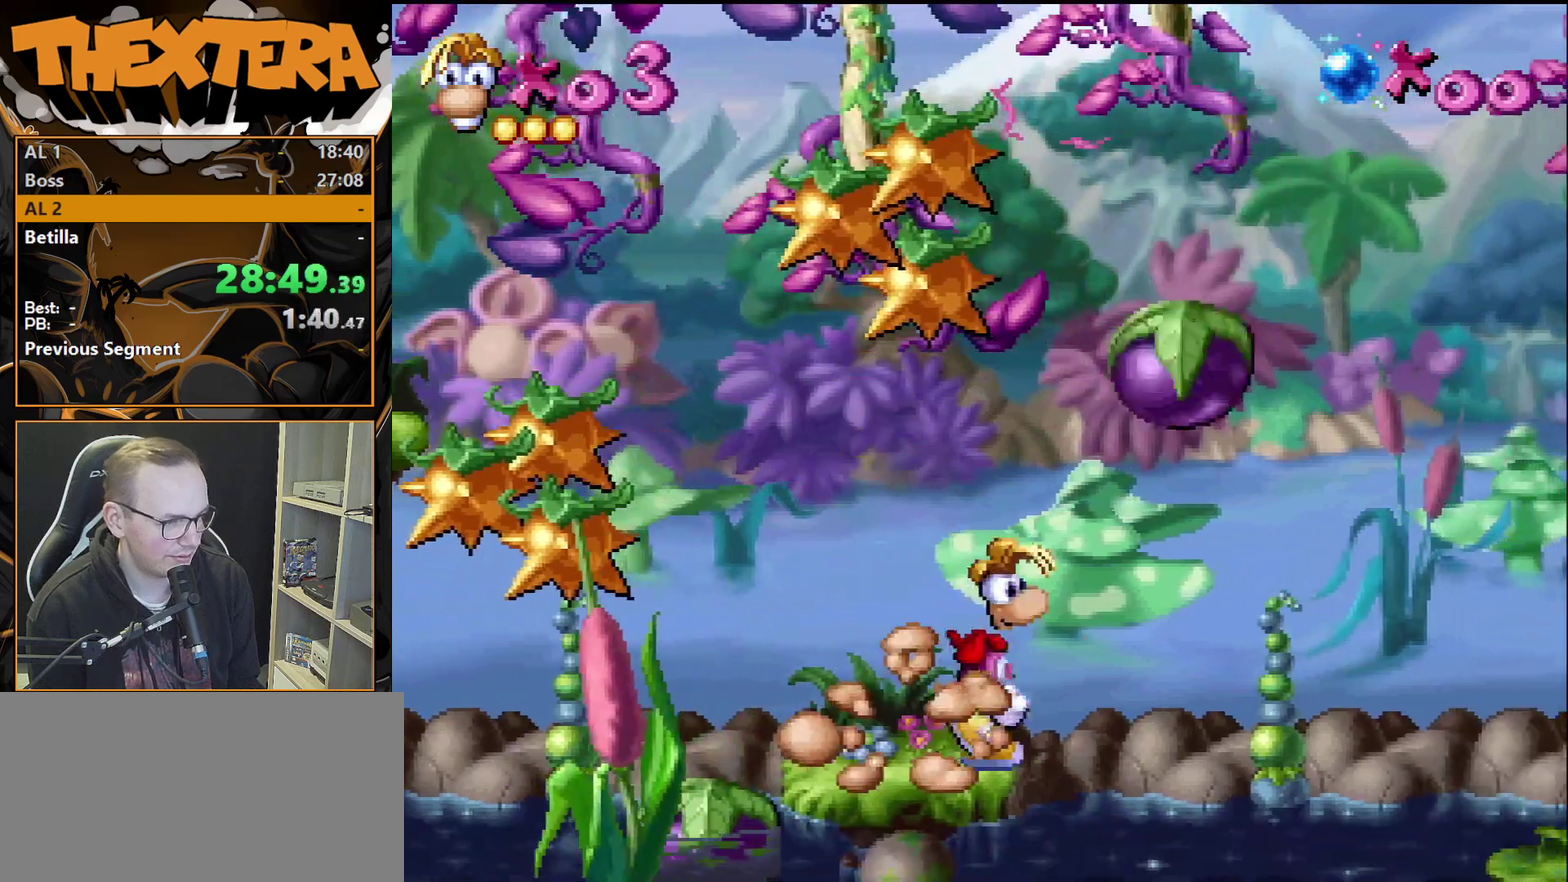
{"dt_ms": 300, "buttons": [], "events": [[17, "CROSS", "up"], [267, "DPAD_RIGHT", "up"]]}
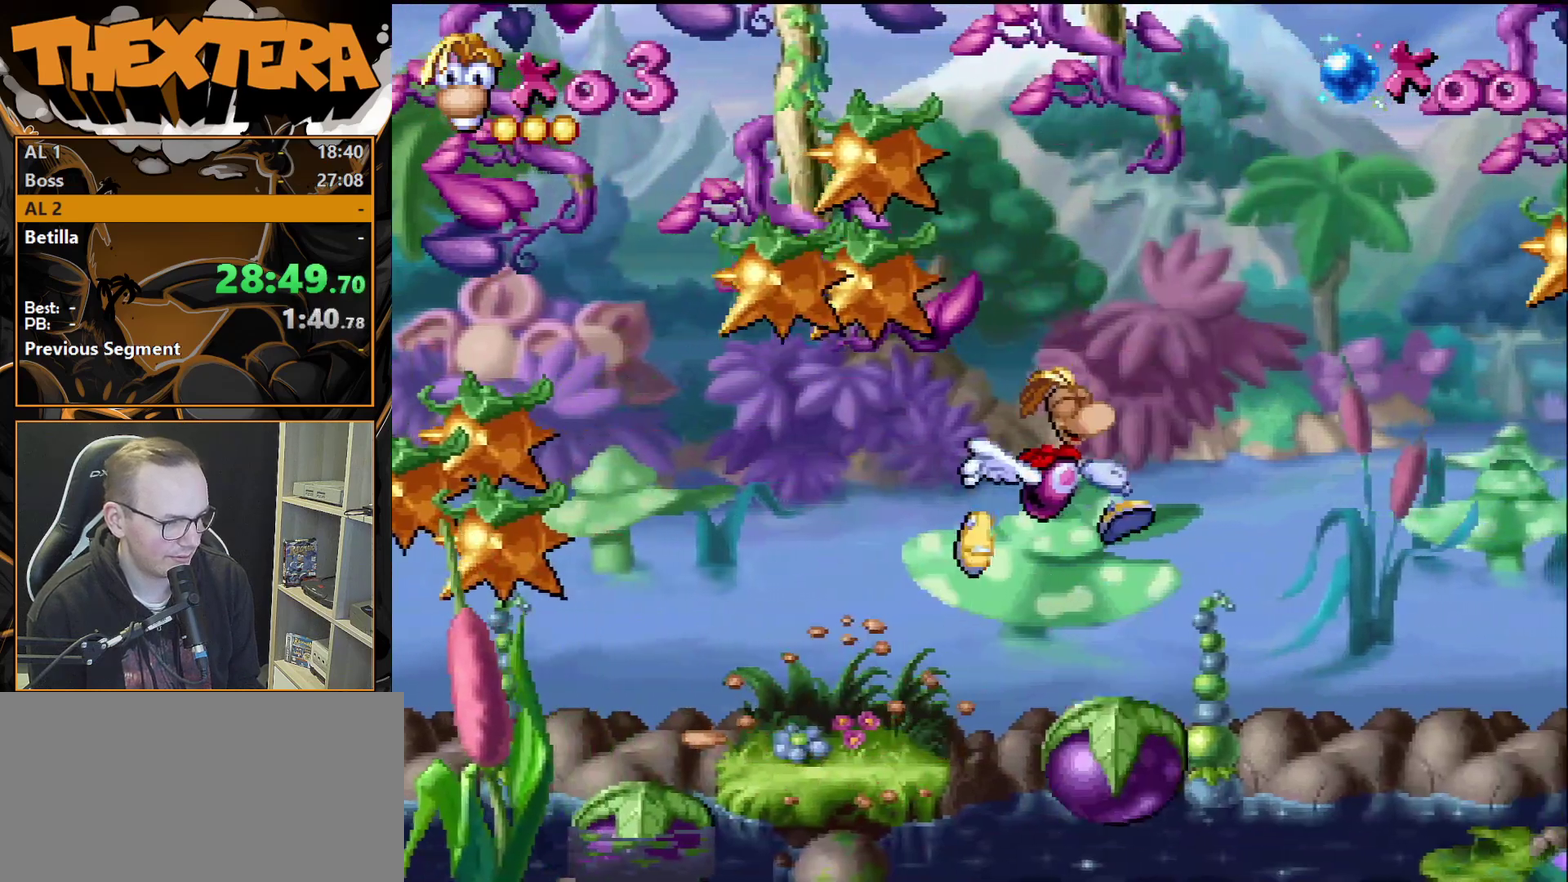
{"dt_ms": 300, "buttons": [], "events": []}
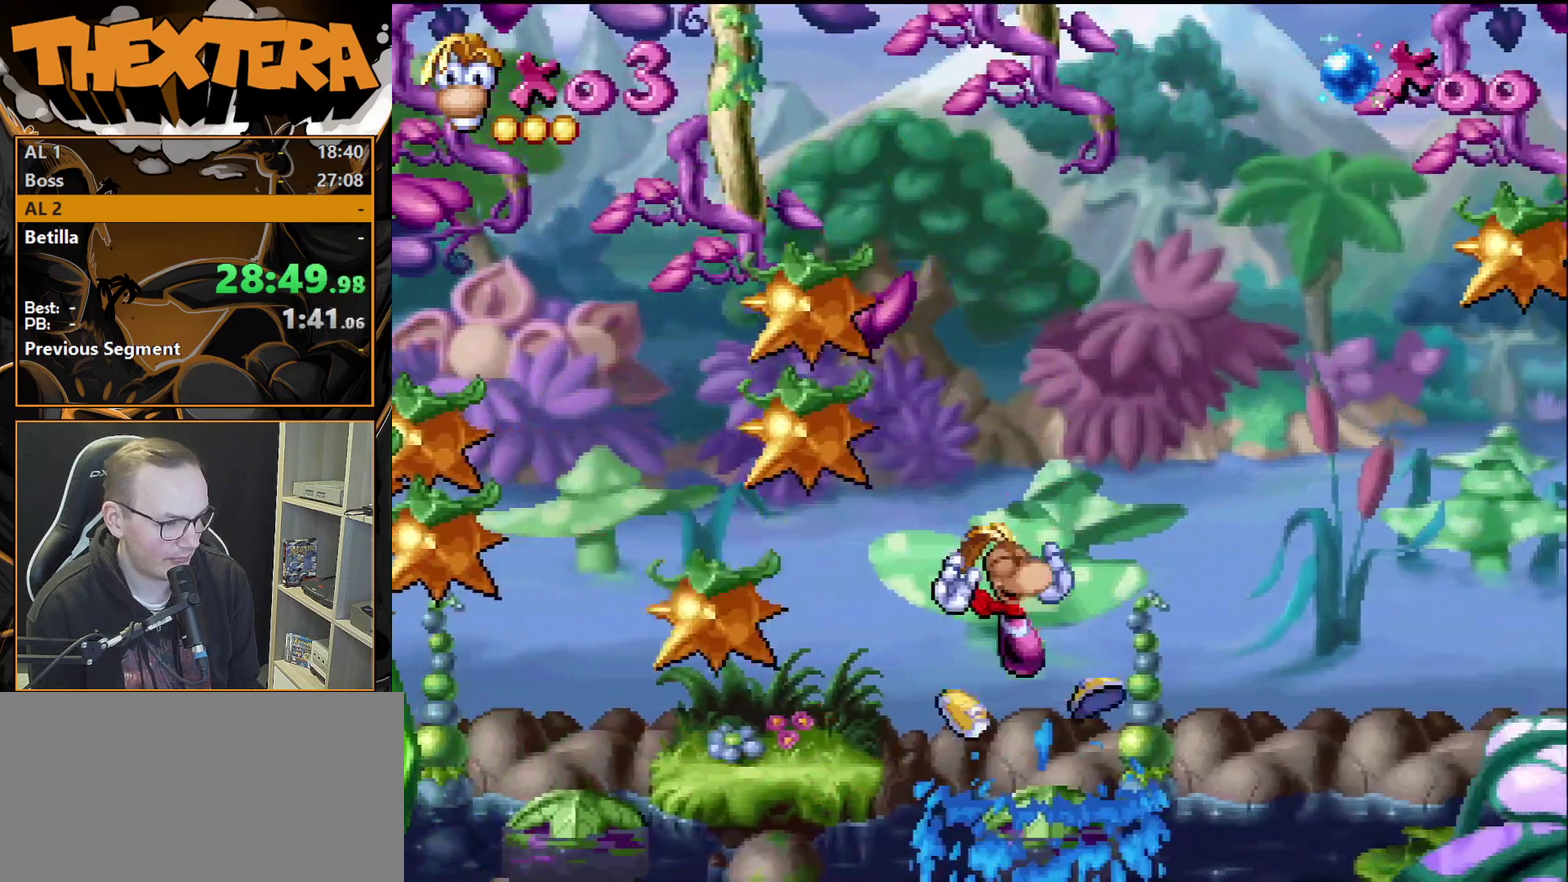
{"dt_ms": 300, "buttons": [], "events": []}
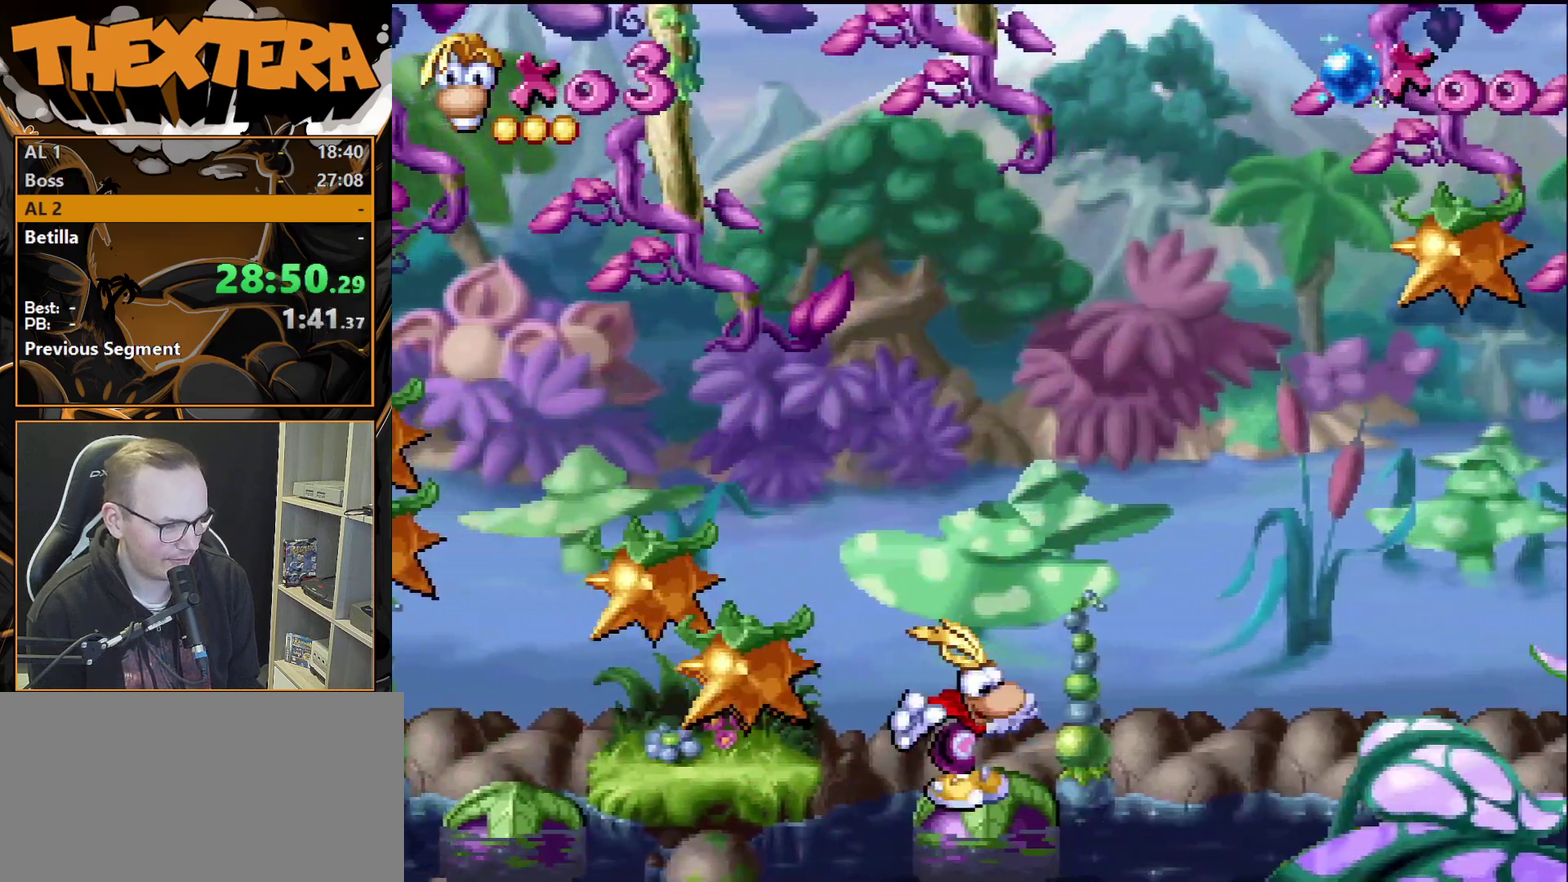
{"dt_ms": 500, "buttons": [], "events": []}